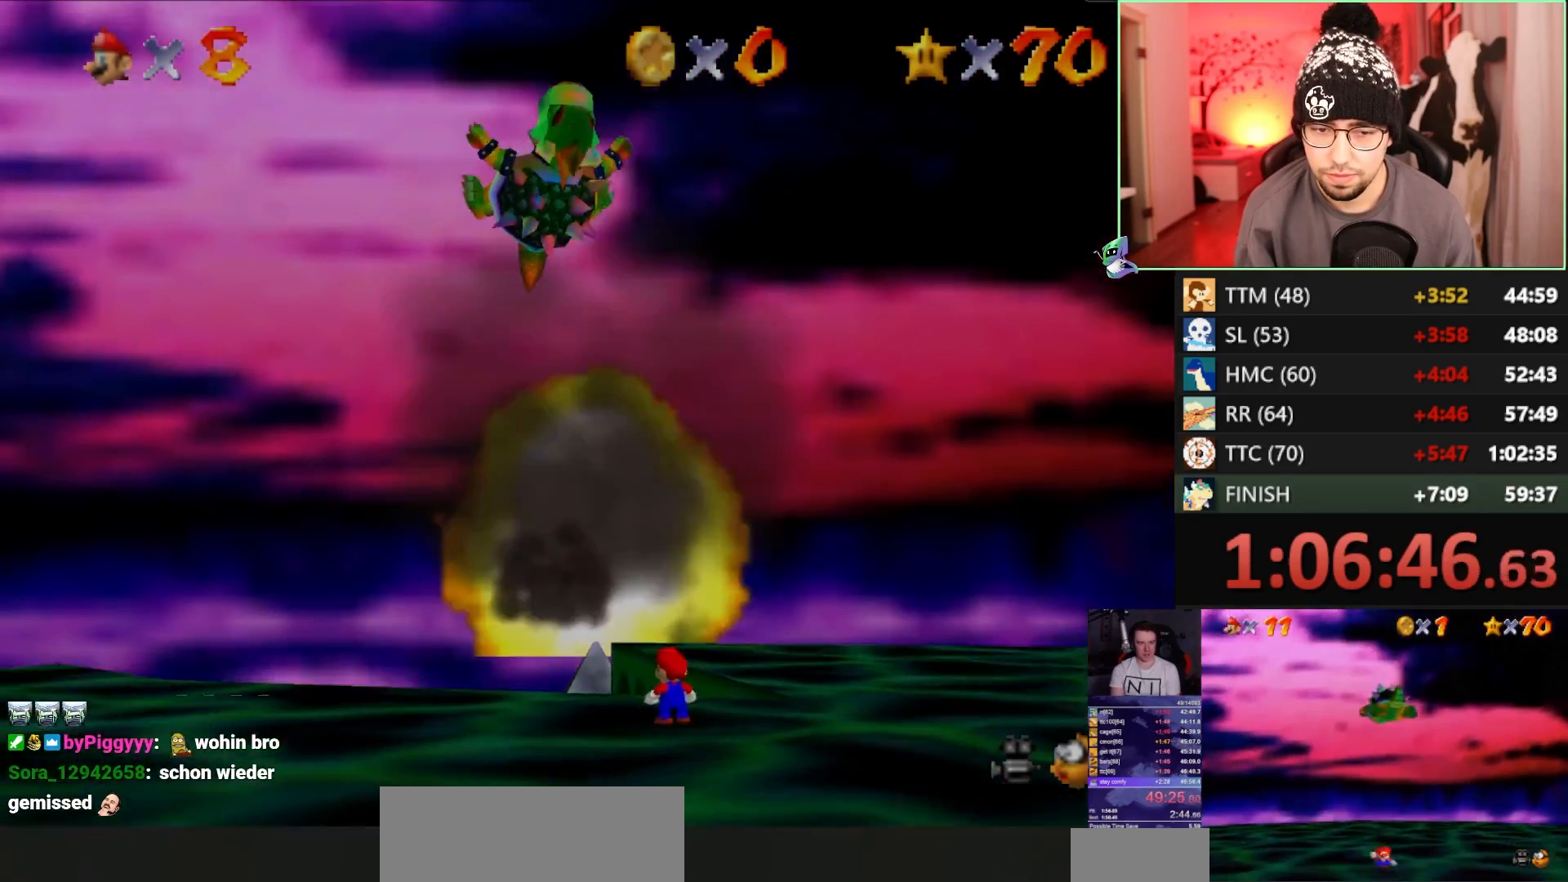
Gameplay with a controller (Nintendo layout); each line is a JSON object with the inputs held at the frame after it. "events" lists button and stick changes between this image and that frame as [ms after this image, input, new state], when the widget could be followed in between. Not read: L3 R3.
{"buttons": ["C_RIGHT"], "left_stick": "up", "events": [[100, "A", "down"], [100, "B", "down"], [233, "A", "up"], [233, "B", "up"], [317, "C_RIGHT", "down"], [383, "C_RIGHT", "up"], [450, "C_RIGHT", "down"]]}
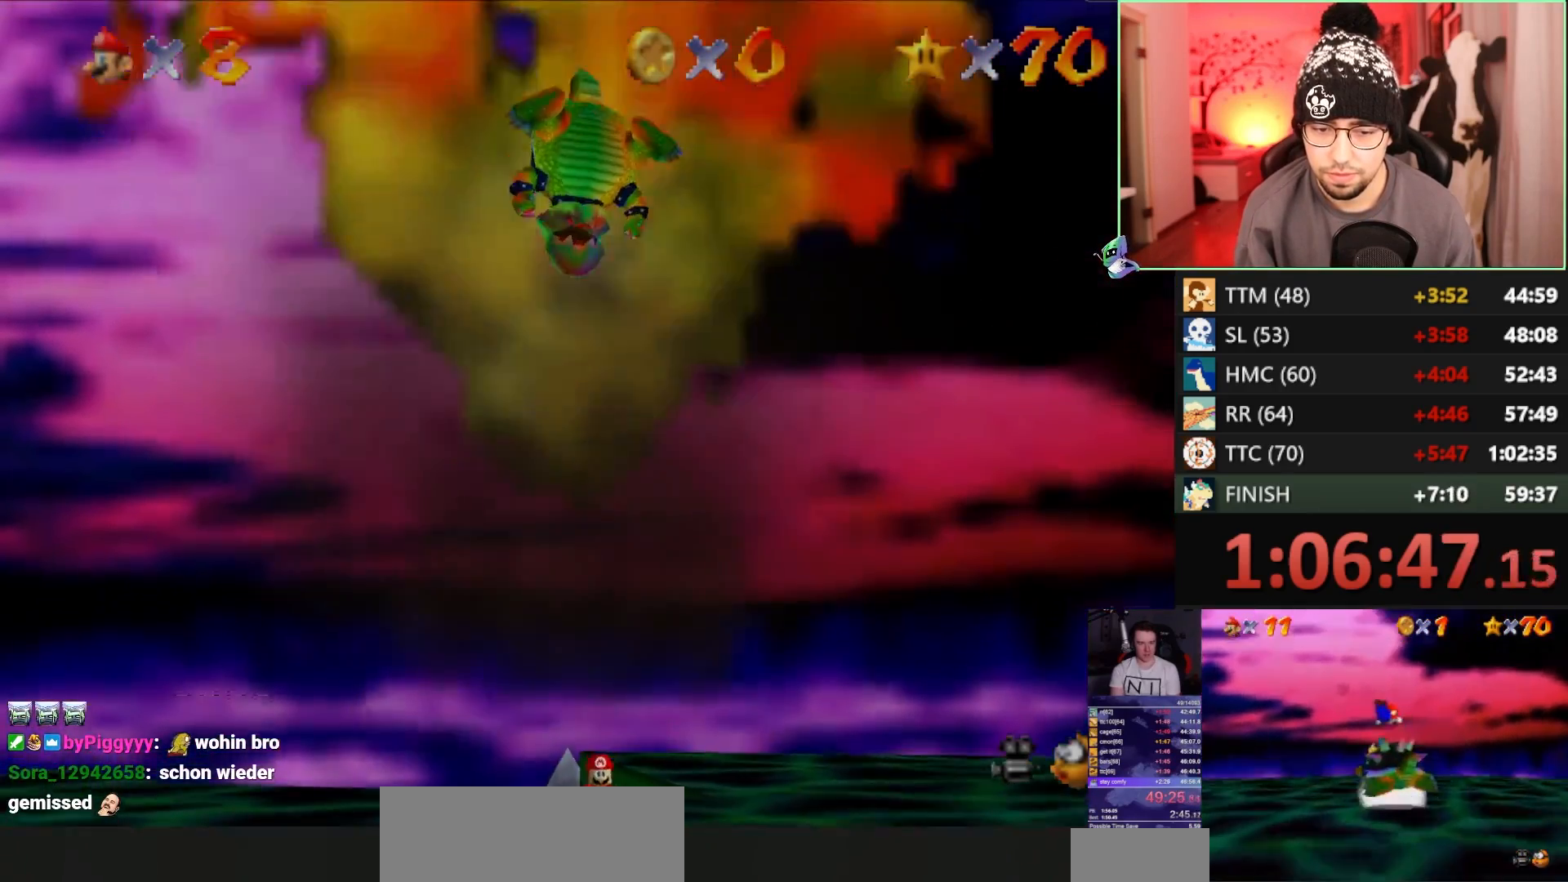
{"buttons": ["C_RIGHT"], "left_stick": "up", "events": [[50, "C_RIGHT", "up"], [50, "left_stick", "up-right"], [117, "C_RIGHT", "down"], [217, "C_RIGHT", "up"], [283, "C_RIGHT", "down"], [350, "left_stick", "left"], [383, "C_RIGHT", "up"], [433, "left_stick", "down-right"], [467, "C_RIGHT", "down"], [483, "left_stick", "up"]]}
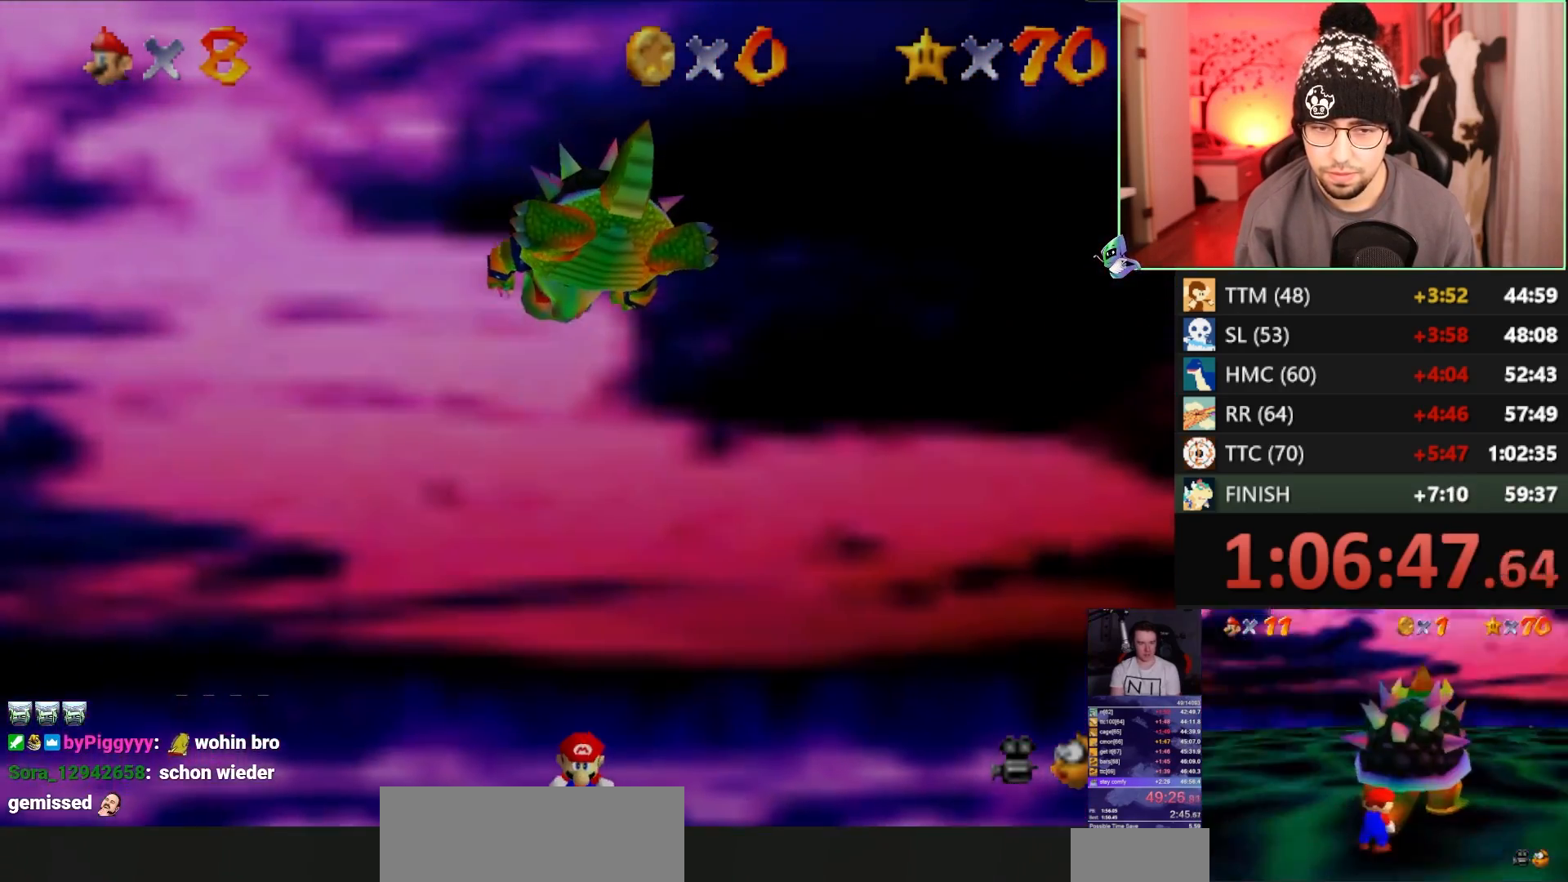
{"buttons": ["C_RIGHT"], "left_stick": "left", "events": [[33, "left_stick", "left"], [100, "left_stick", "down-right"], [267, "left_stick", "up"], [383, "left_stick", "down-right"], [433, "C_RIGHT", "up"], [467, "C_RIGHT", "down"], [500, "left_stick", "left"]]}
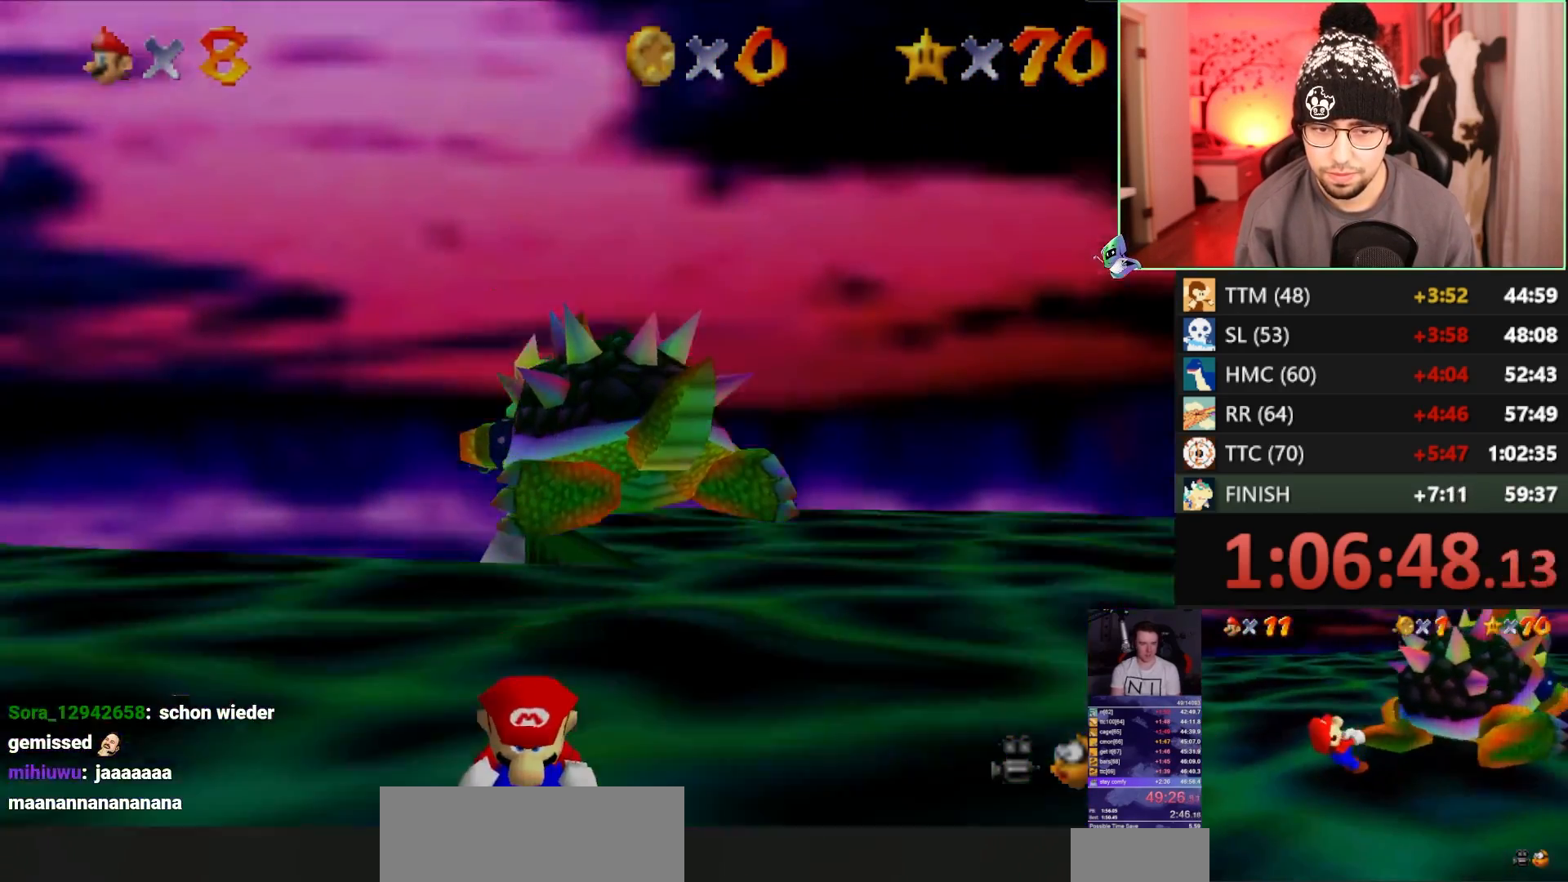
{"buttons": [], "left_stick": "left", "events": [[33, "left_stick", "down"], [100, "C_RIGHT", "up"], [100, "left_stick", "up-right"], [167, "C_RIGHT", "down"], [267, "left_stick", "up"], [300, "C_RIGHT", "up"], [317, "left_stick", "left"], [367, "C_DOWN", "down"], [367, "left_stick", "down"], [467, "C_DOWN", "up"], [500, "left_stick", "left"]]}
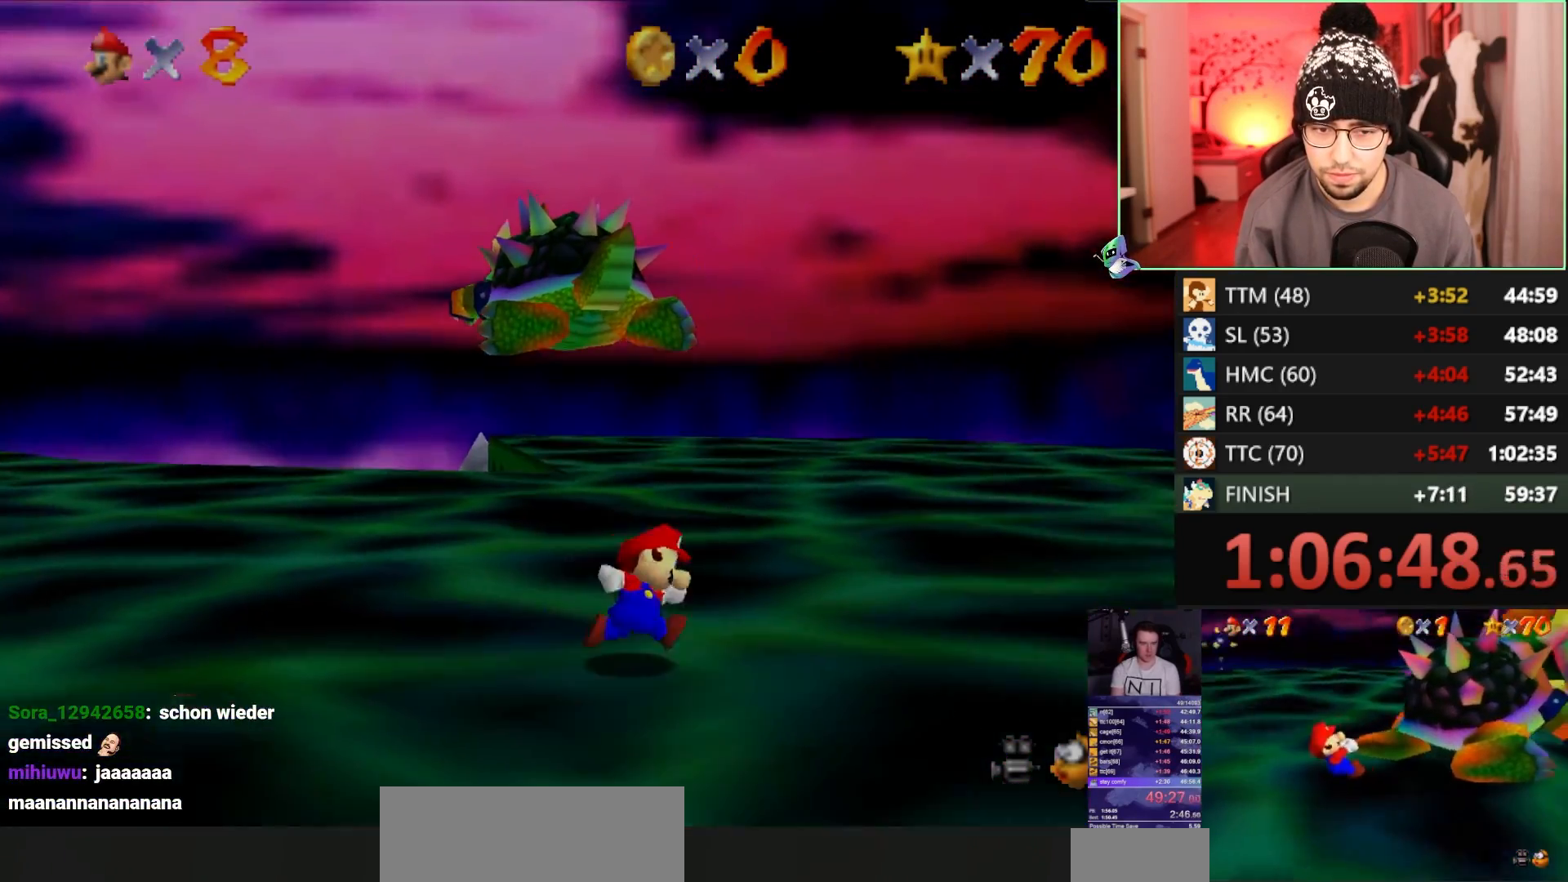
{"buttons": [], "left_stick": "down-right", "events": [[33, "left_stick", "down"], [100, "left_stick", "up"], [233, "left_stick", "up-right"], [283, "left_stick", "left"], [400, "left_stick", "up"], [500, "left_stick", "down-right"]]}
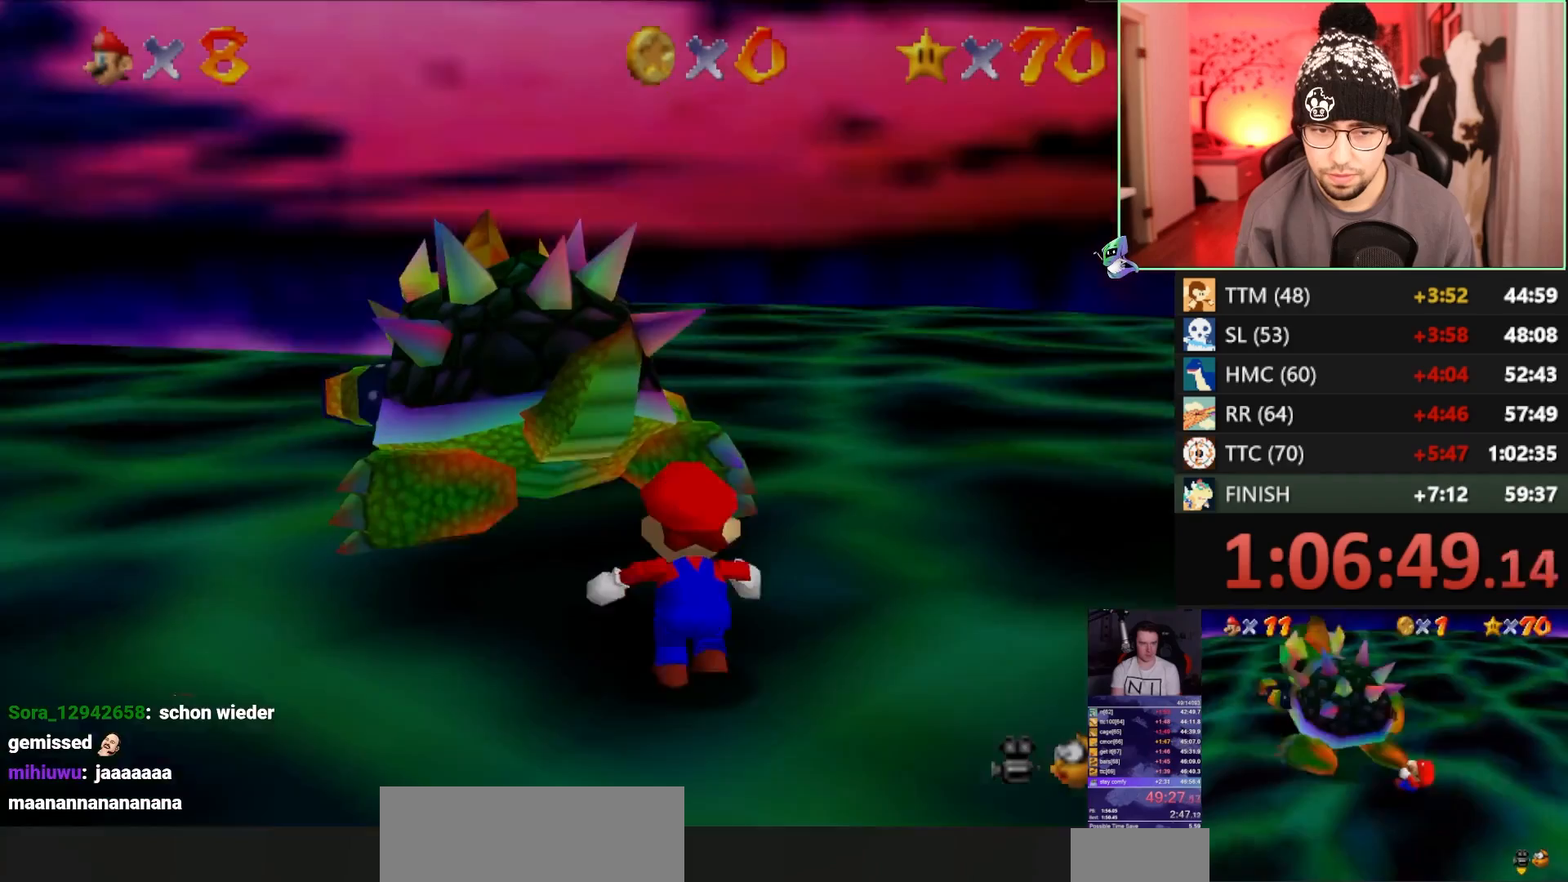
{"buttons": [], "left_stick": "center", "events": [[67, "left_stick", "up"], [167, "left_stick", "down-right"], [233, "left_stick", "up"], [333, "left_stick", "down"], [400, "B", "down"], [400, "left_stick", "center"], [467, "B", "up"]]}
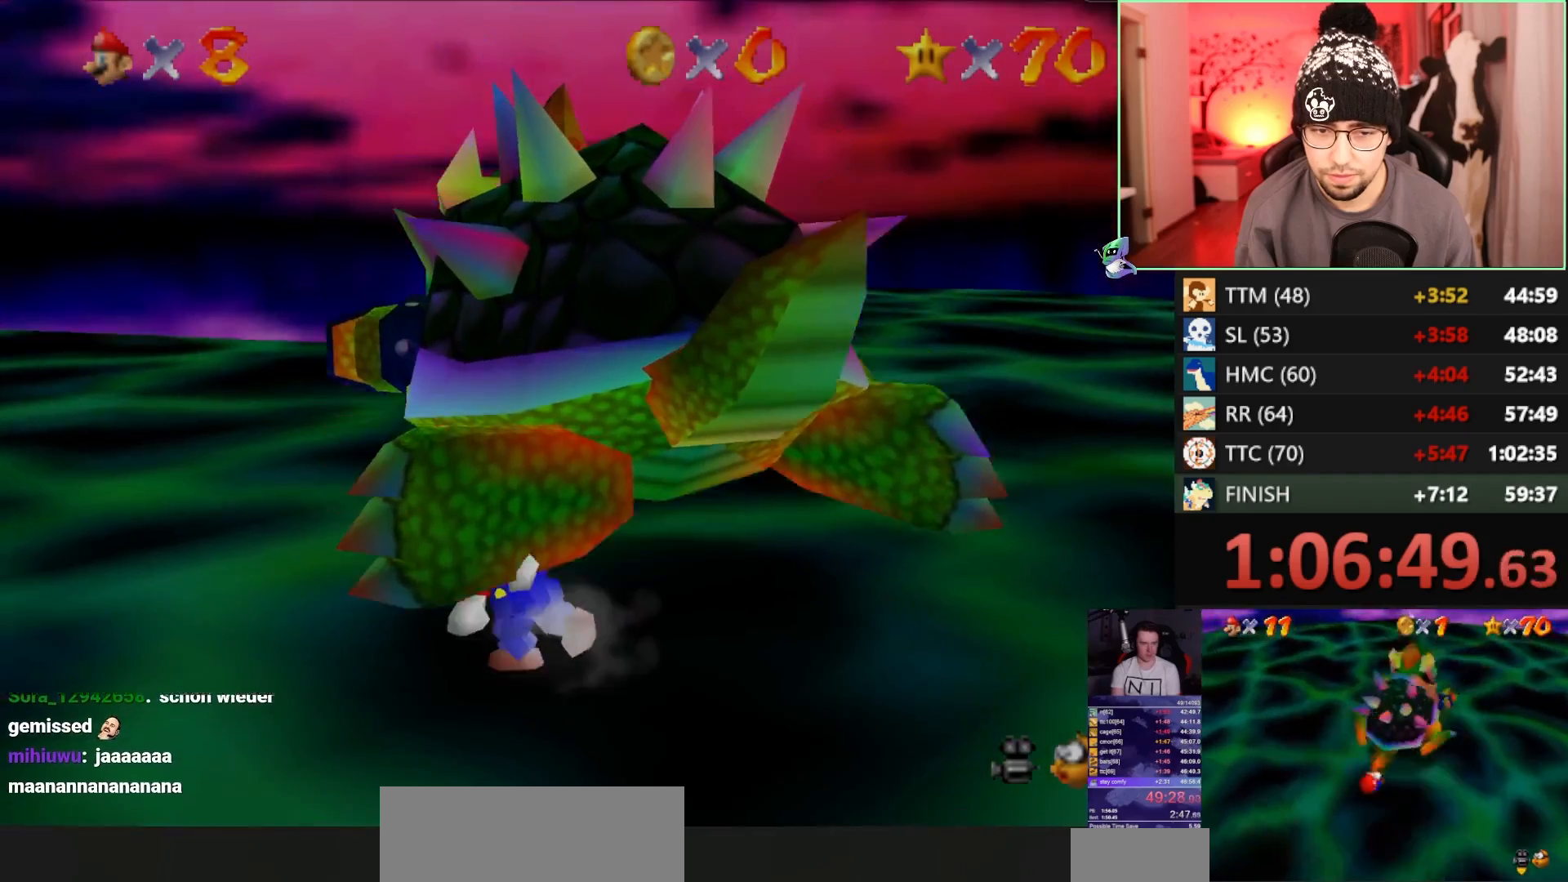
{"buttons": [], "left_stick": "down", "events": [[200, "C_UP", "down"], [300, "C_UP", "up"], [367, "left_stick", "down-right"], [467, "left_stick", "down"]]}
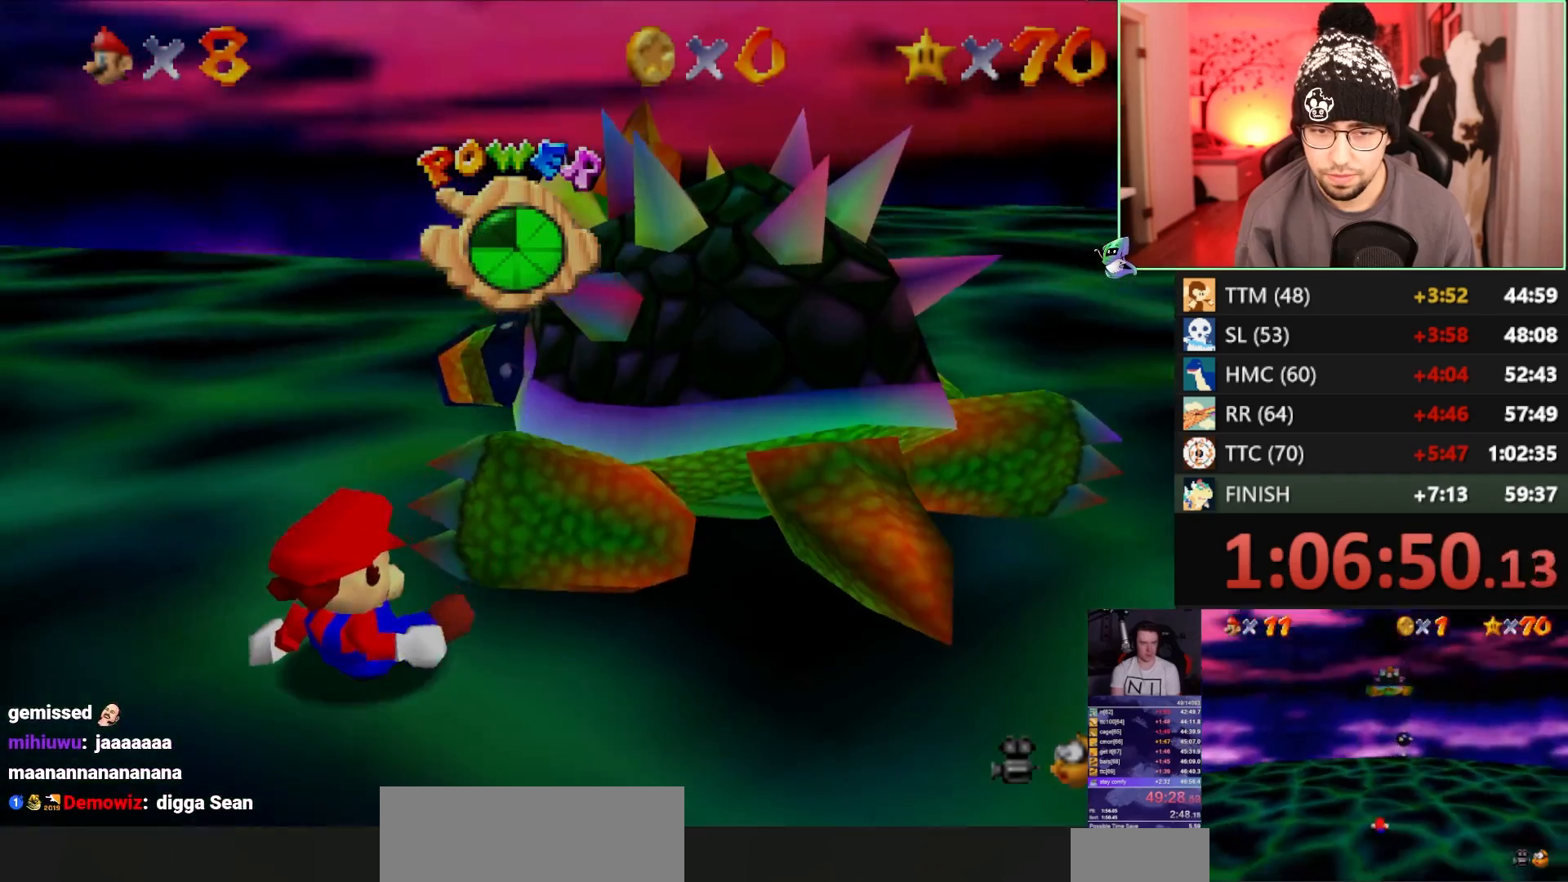
{"buttons": [], "left_stick": "down", "events": []}
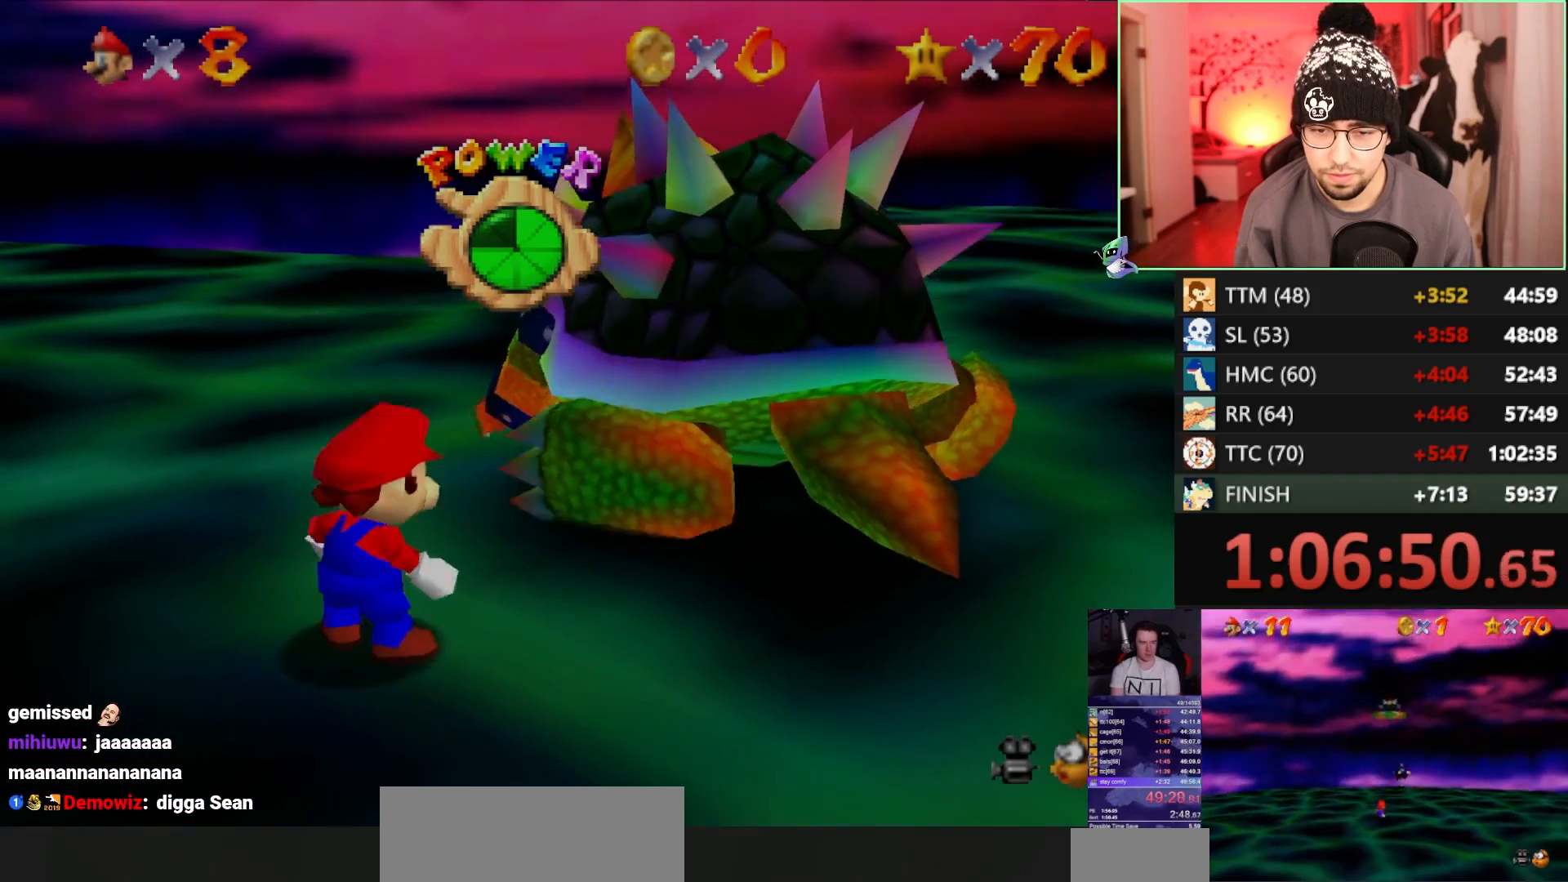
{"buttons": [], "left_stick": "down", "events": []}
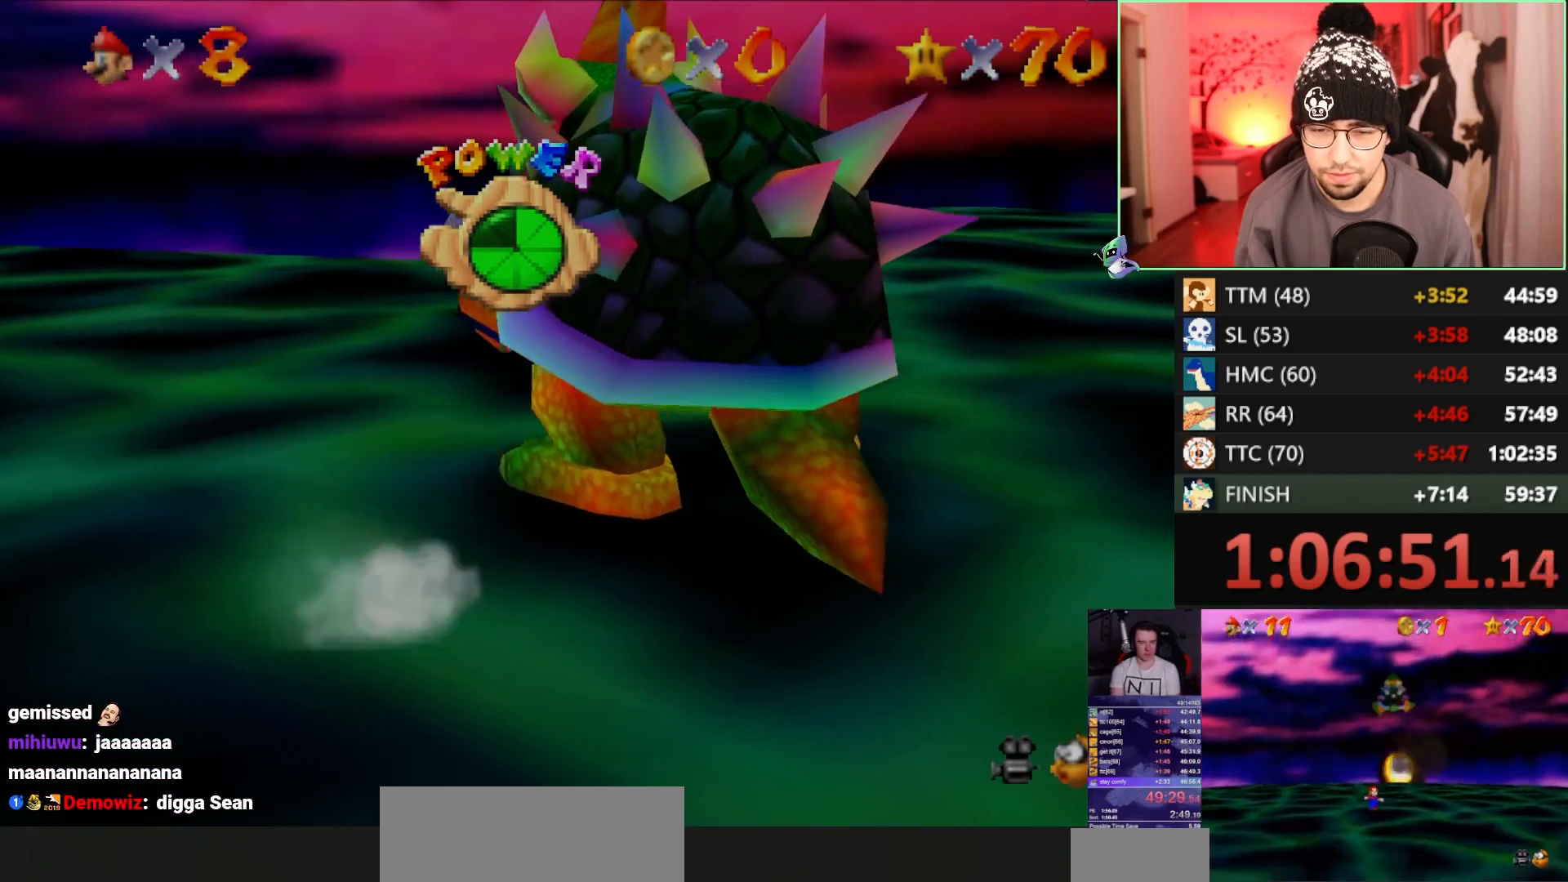
{"buttons": [], "left_stick": "down", "events": [[33, "Z", "down"], [67, "A", "down"], [133, "A", "up"], [133, "Z", "up"]]}
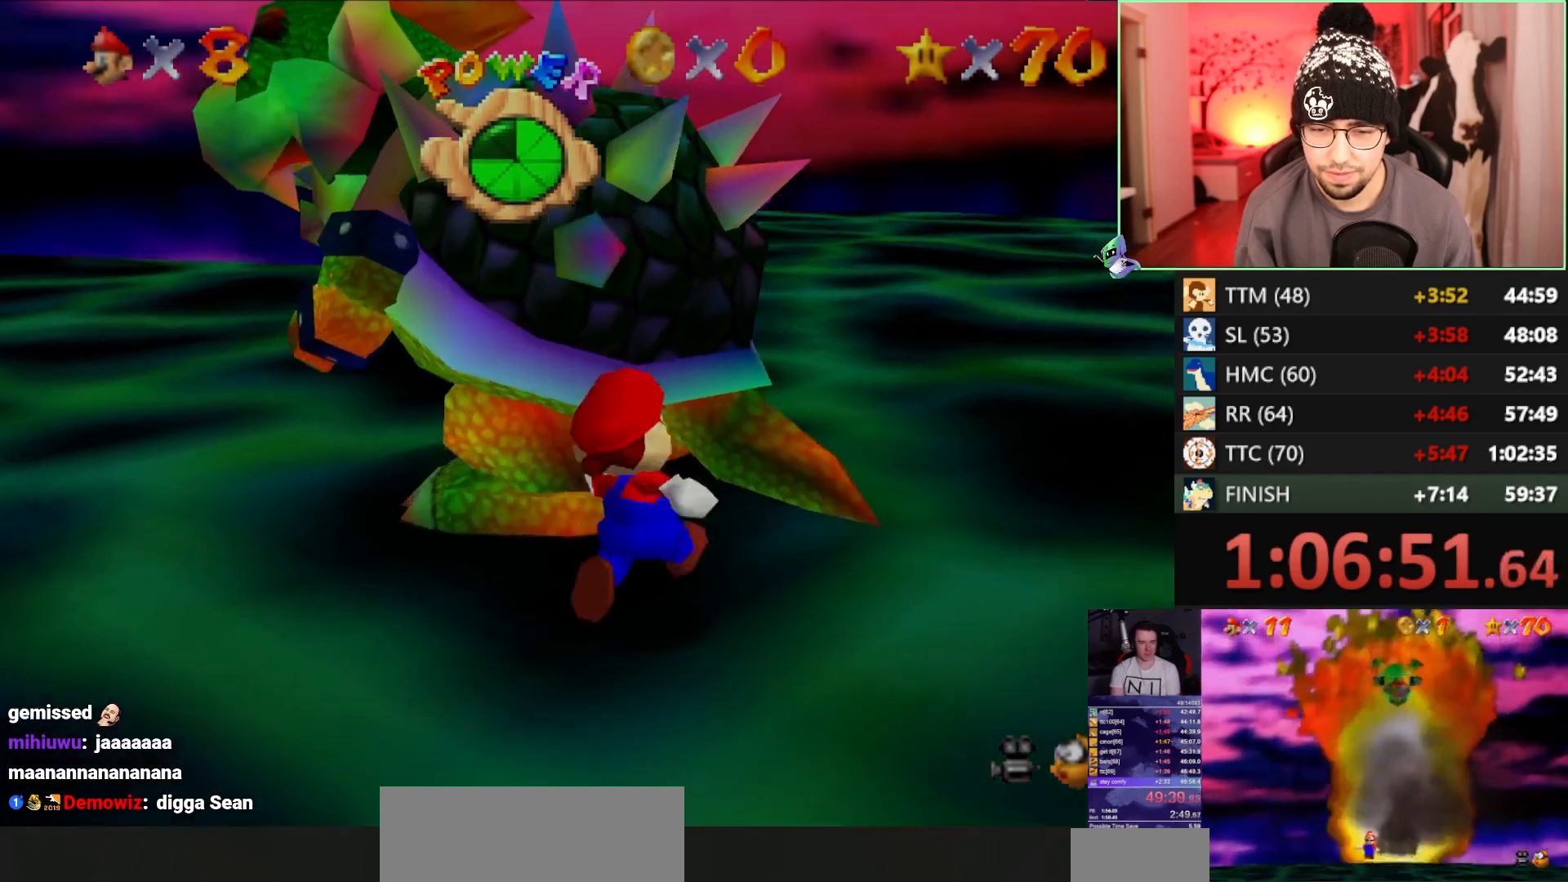
{"buttons": [], "left_stick": "up-right", "events": [[300, "left_stick", "right"], [400, "left_stick", "up-right"]]}
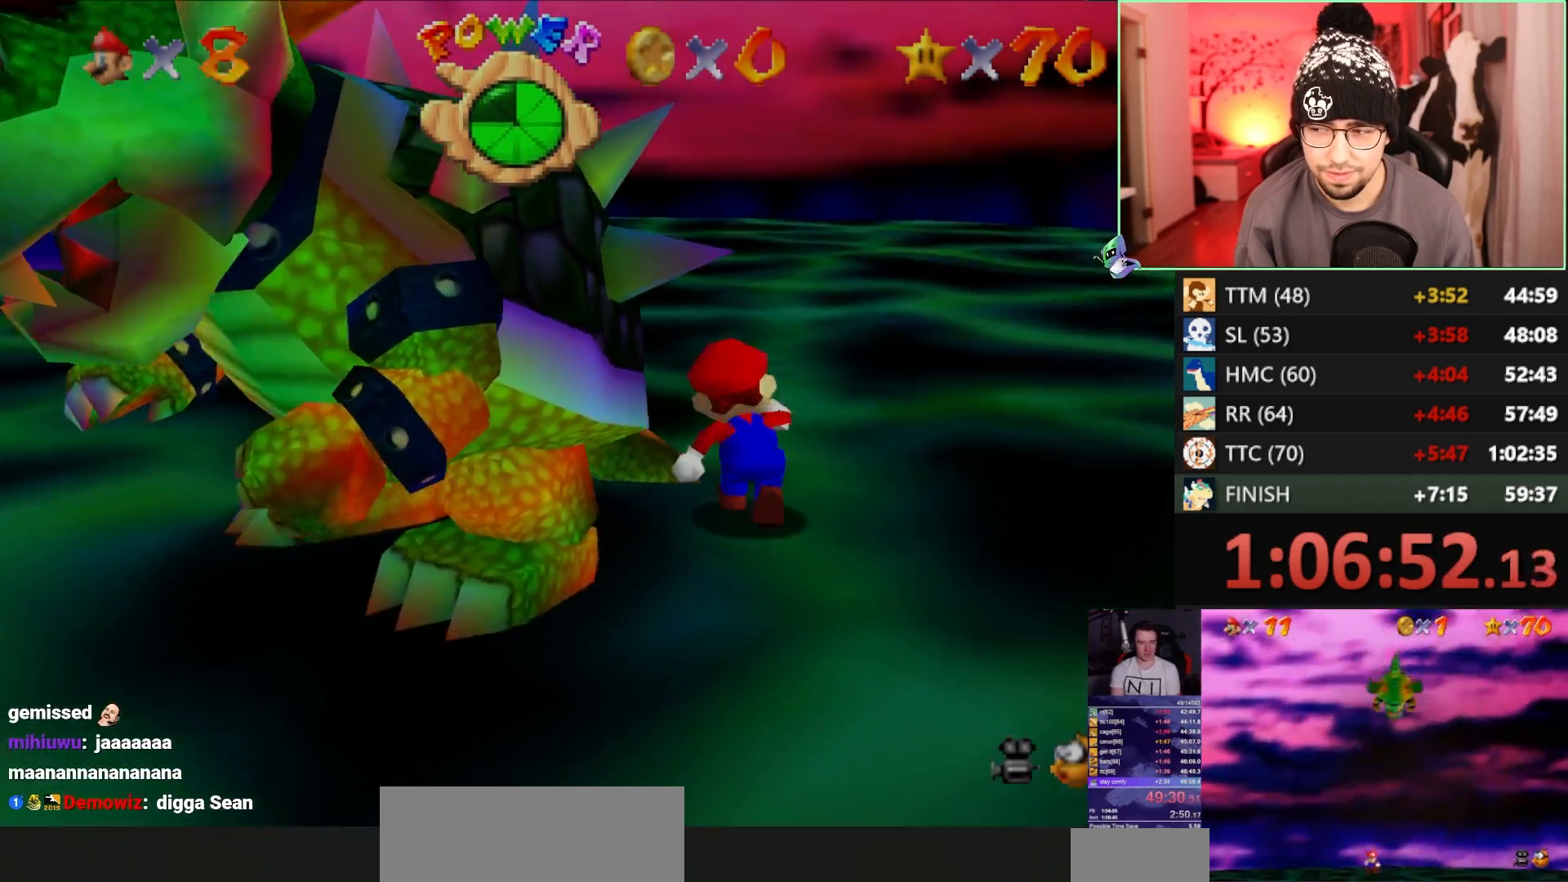
{"buttons": ["A", "B"], "left_stick": "up", "events": [[200, "left_stick", "up"], [367, "A", "down"], [367, "B", "down"]]}
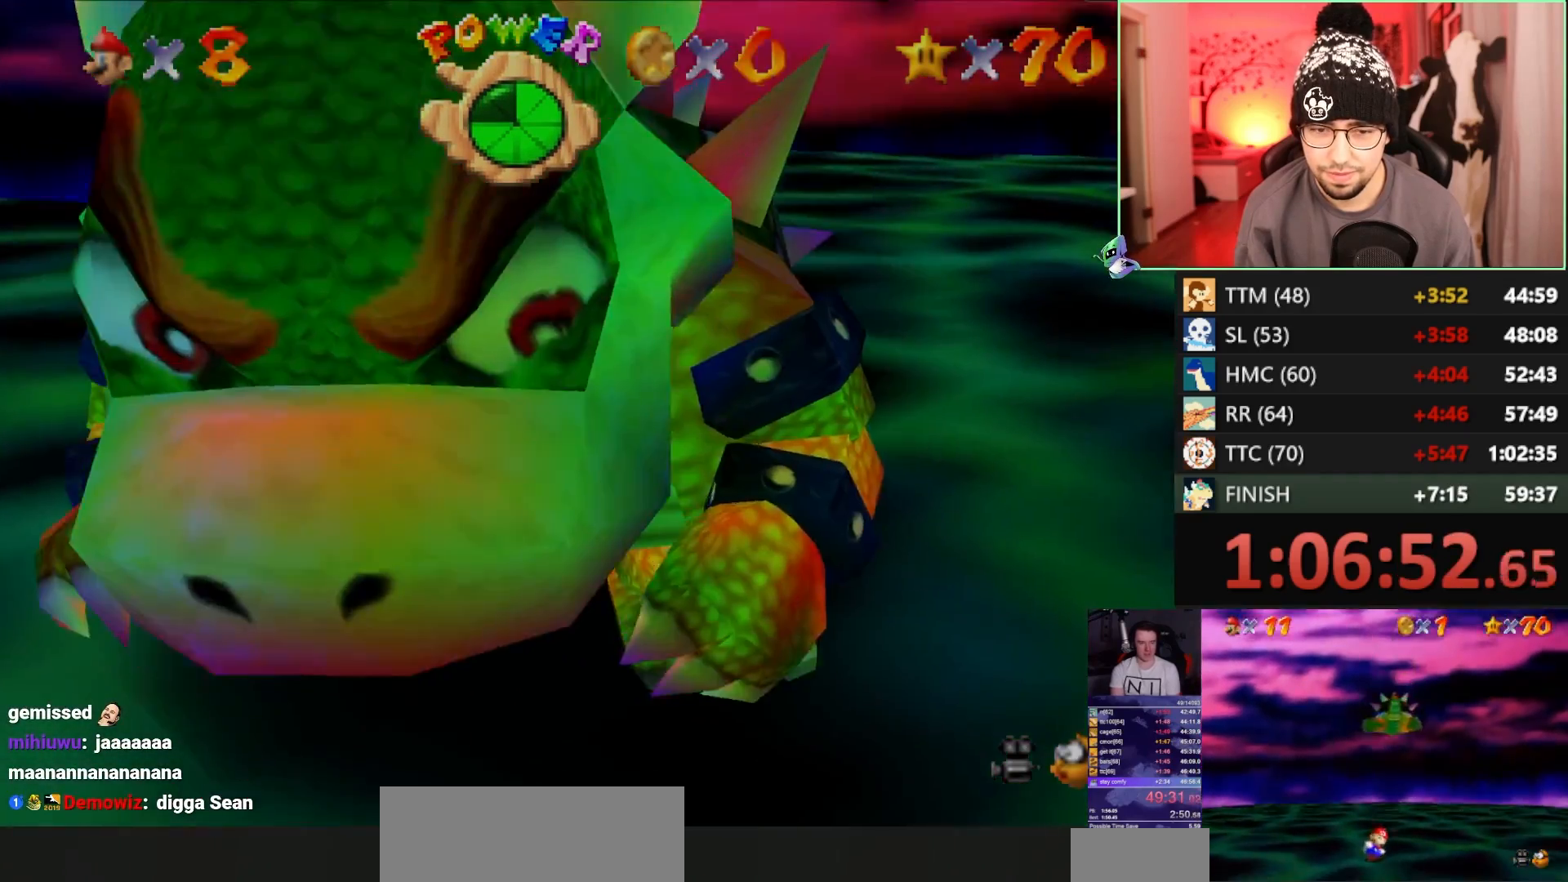
{"buttons": ["C_RIGHT"], "left_stick": "up-left", "events": [[33, "A", "up"], [33, "B", "up"], [133, "C_RIGHT", "down"], [167, "C_RIGHT", "up"], [217, "C_RIGHT", "down"], [300, "left_stick", "up-right"], [350, "C_RIGHT", "up"], [500, "C_RIGHT", "down"], [500, "left_stick", "up-left"]]}
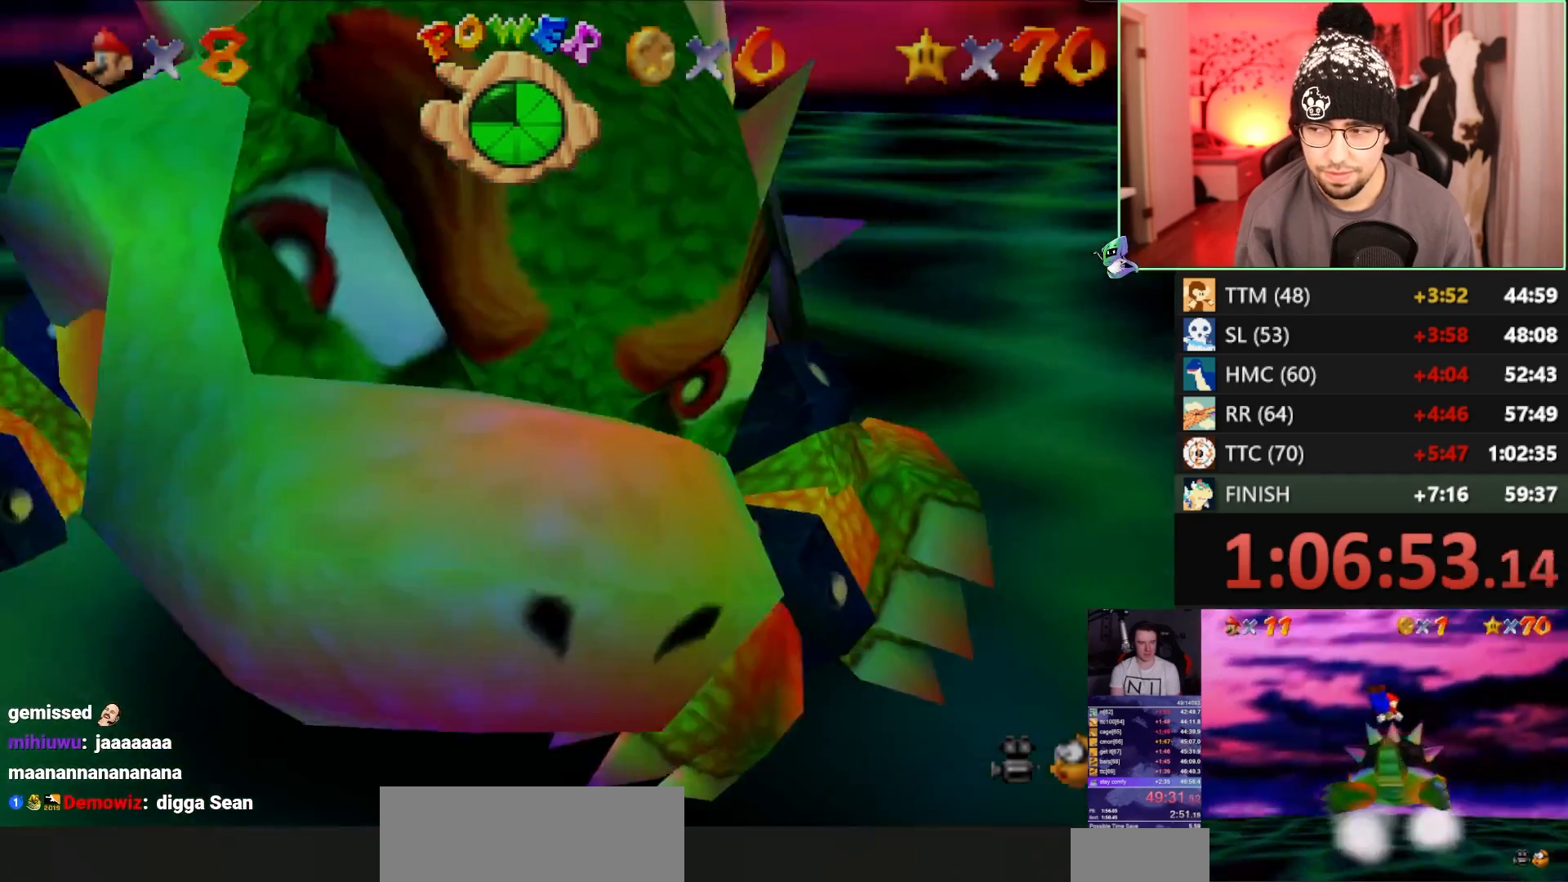
{"buttons": ["C_RIGHT"], "left_stick": "up", "events": [[100, "C_RIGHT", "up"], [133, "C_RIGHT", "down"], [133, "left_stick", "up"], [233, "C_RIGHT", "up"], [300, "C_RIGHT", "down"], [367, "left_stick", "down-left"], [433, "C_RIGHT", "up"], [433, "left_stick", "down-right"], [500, "C_RIGHT", "down"], [500, "left_stick", "up"]]}
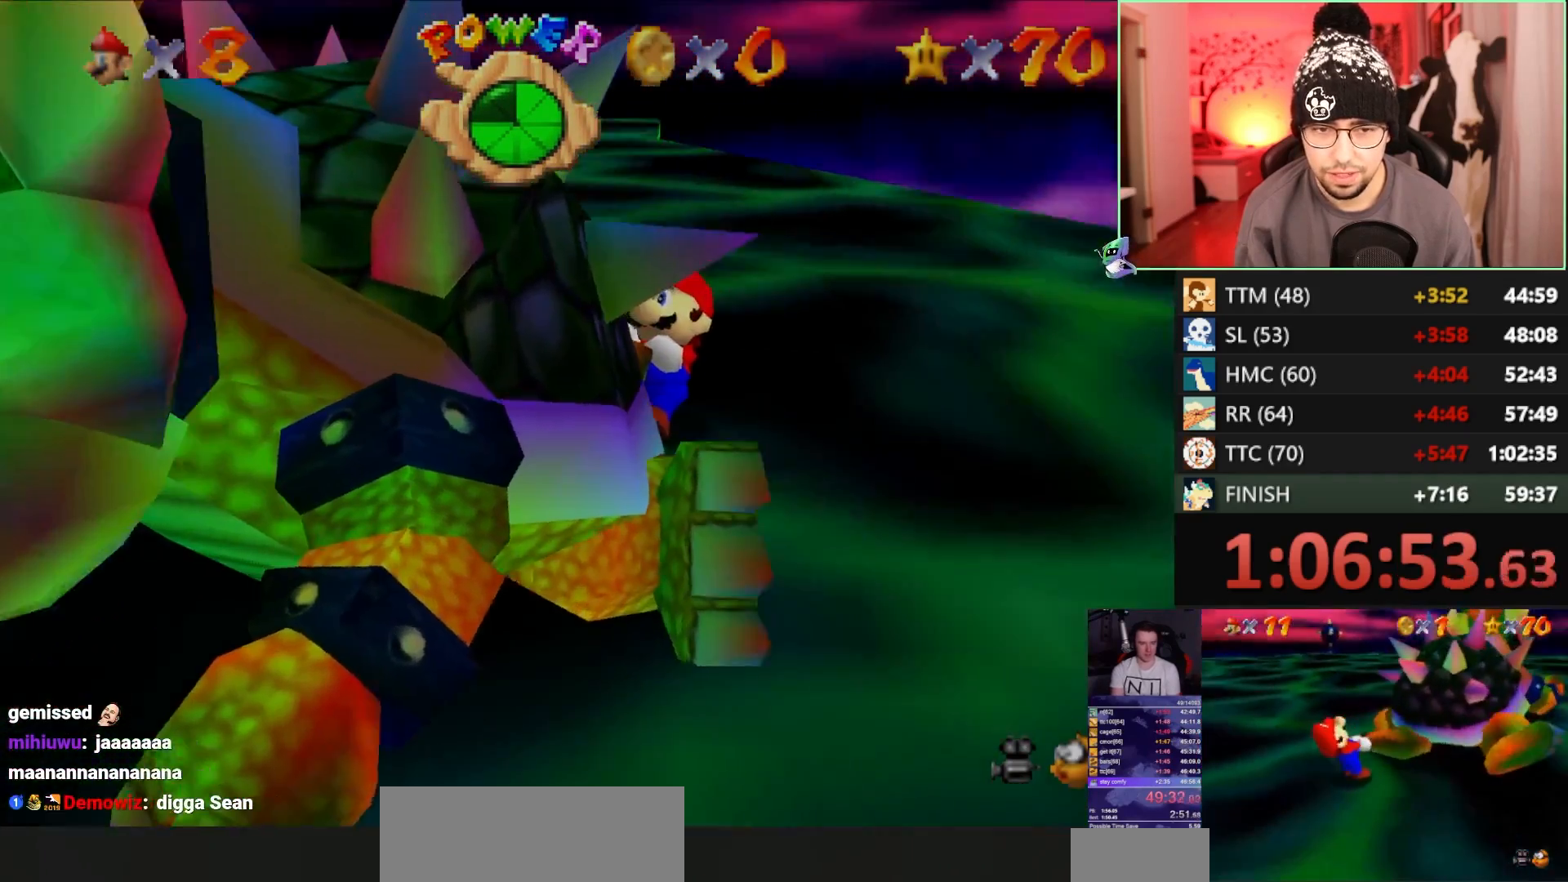
{"buttons": [], "left_stick": "up-right", "events": [[33, "left_stick", "down-right"], [100, "left_stick", "up"], [200, "left_stick", "down-left"], [300, "left_stick", "up"], [367, "left_stick", "down-left"], [433, "C_RIGHT", "up"], [500, "left_stick", "up-right"]]}
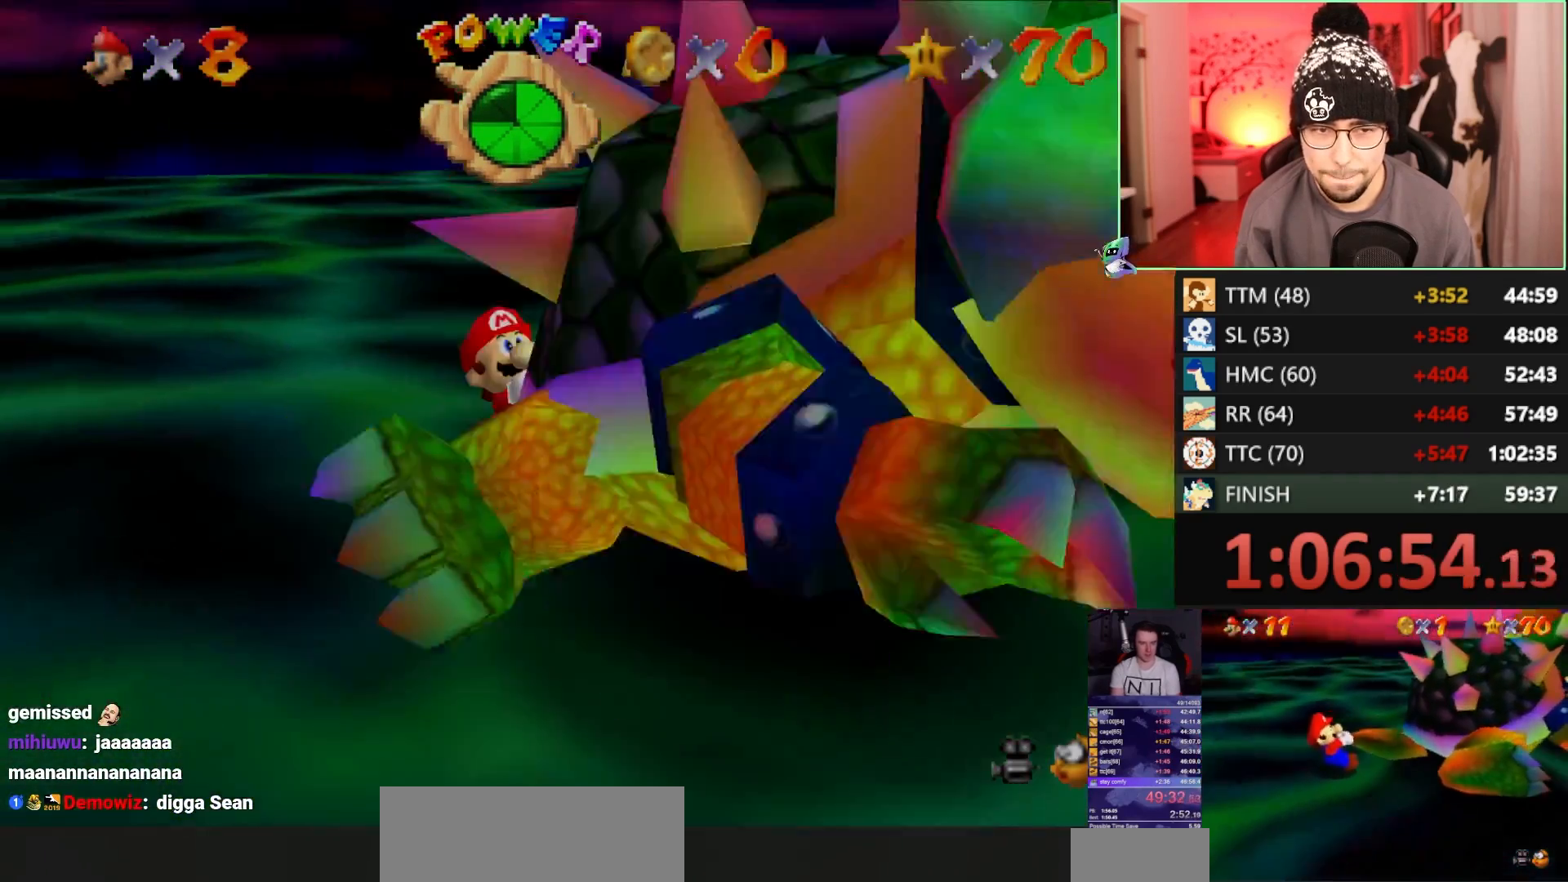
{"buttons": [], "left_stick": "right", "events": [[100, "R1", "down"], [133, "C_DOWN", "down"], [200, "C_DOWN", "up"], [200, "R1", "up"], [267, "left_stick", "down-right"], [367, "left_stick", "up"], [433, "left_stick", "down-left"], [500, "left_stick", "right"]]}
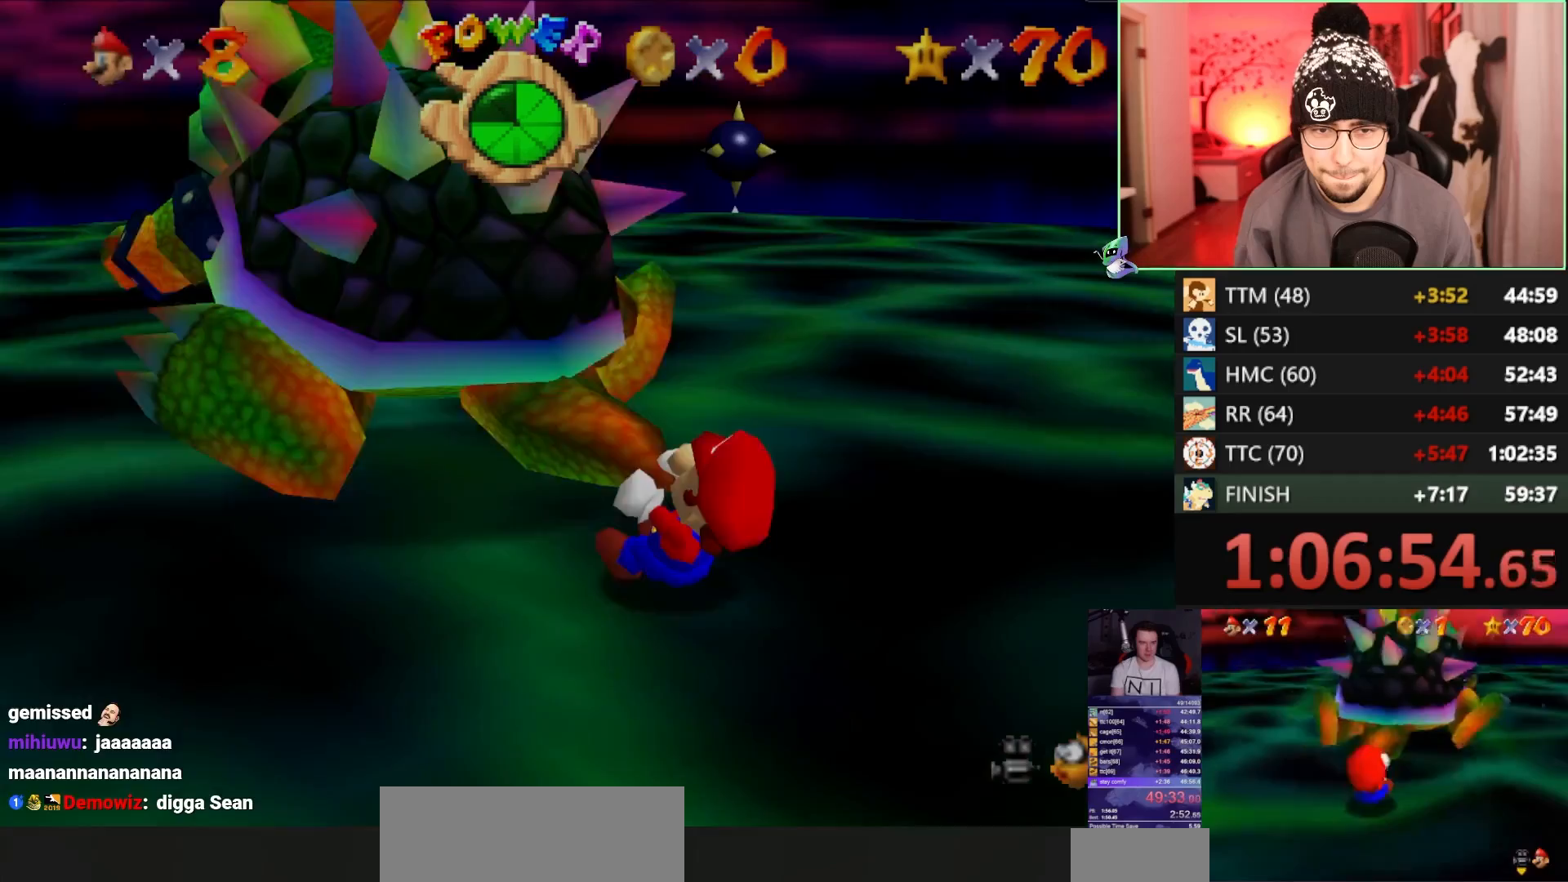
{"buttons": [], "left_stick": "up-right", "events": [[33, "left_stick", "down-left"], [67, "left_stick", "down"], [200, "left_stick", "left"], [267, "left_stick", "down-right"], [367, "left_stick", "up-left"], [433, "left_stick", "down"], [500, "left_stick", "up-right"]]}
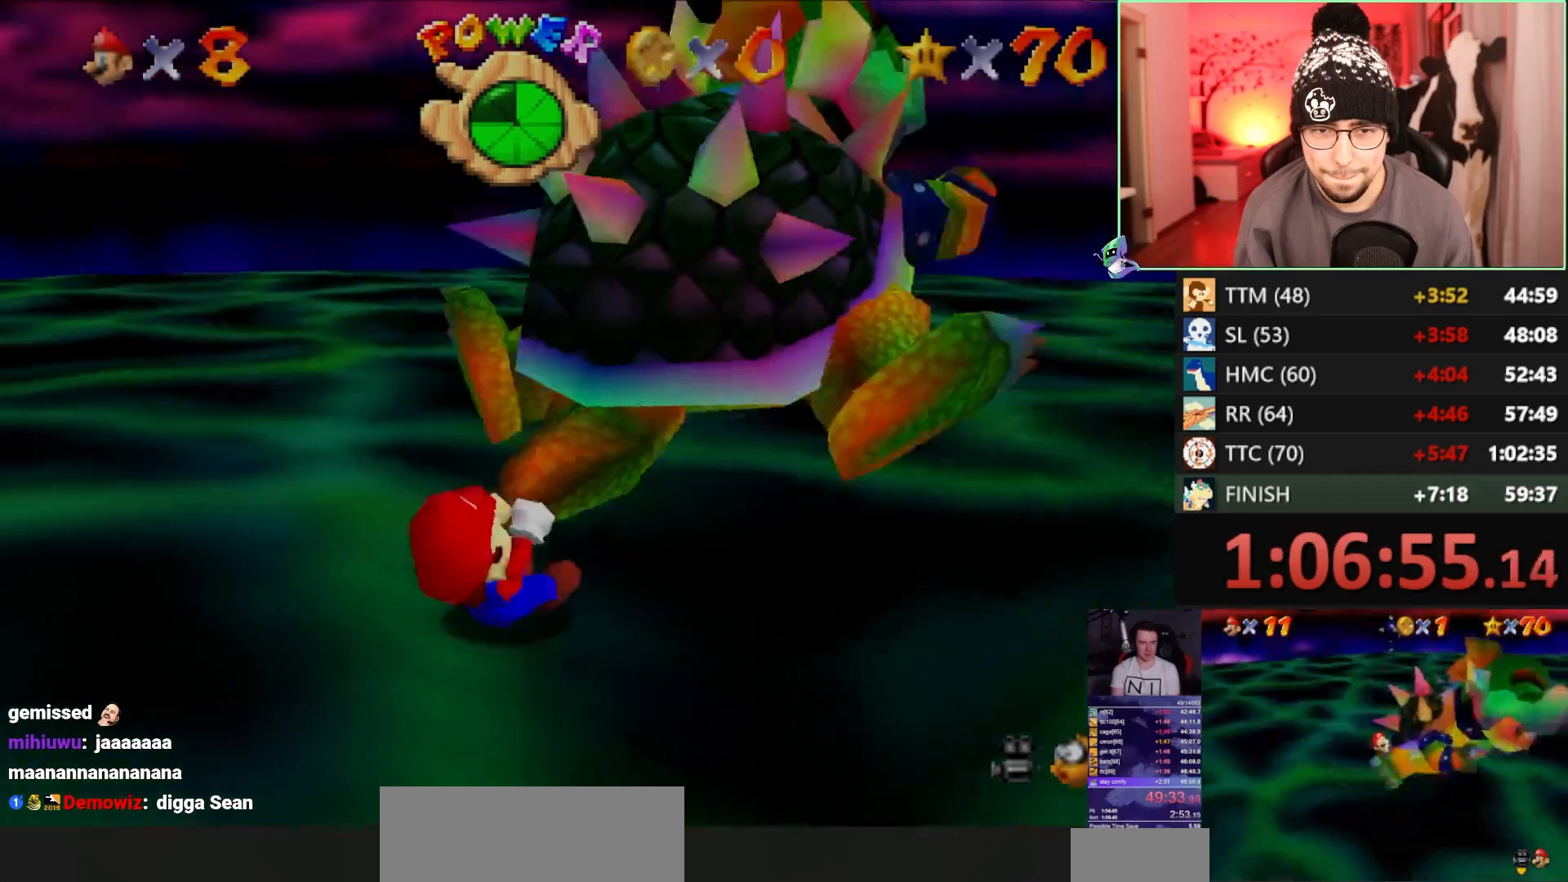
{"buttons": [], "left_stick": "center", "events": [[33, "left_stick", "up-left"], [100, "left_stick", "down-right"], [167, "B", "down"], [167, "left_stick", "center"], [267, "B", "up"]]}
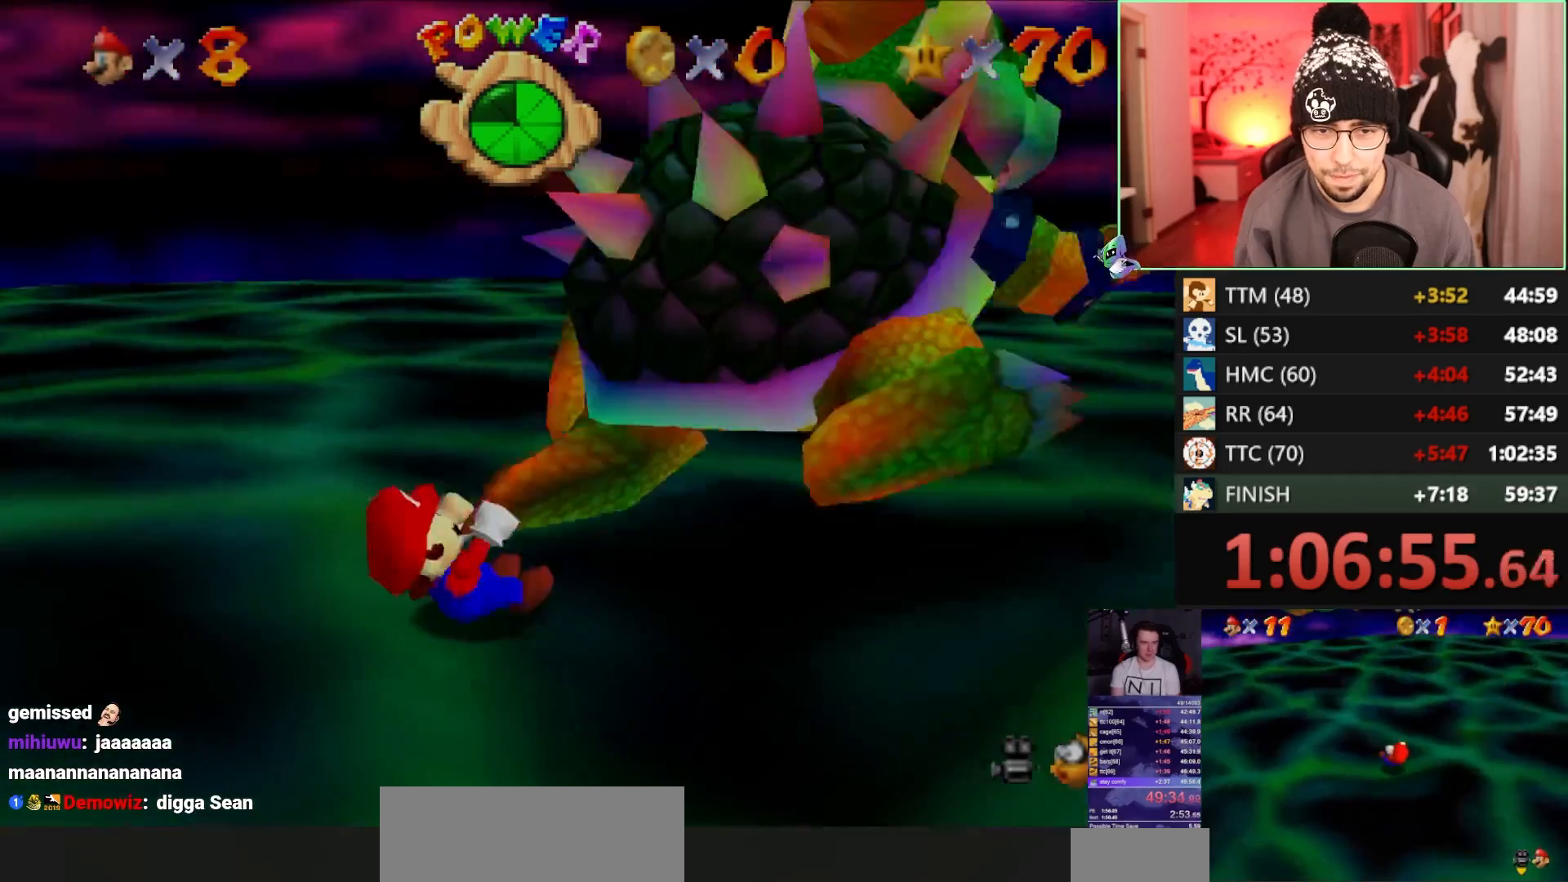
{"buttons": [], "left_stick": "up-right", "events": [[133, "C_DOWN", "down"], [133, "C_RIGHT", "down"], [167, "R1", "down"], [167, "left_stick", "up-right"], [267, "R1", "up"], [300, "C_DOWN", "up"], [300, "C_RIGHT", "up"], [367, "C_DOWN", "down"], [400, "C_RIGHT", "down"], [500, "C_DOWN", "up"], [500, "C_RIGHT", "up"]]}
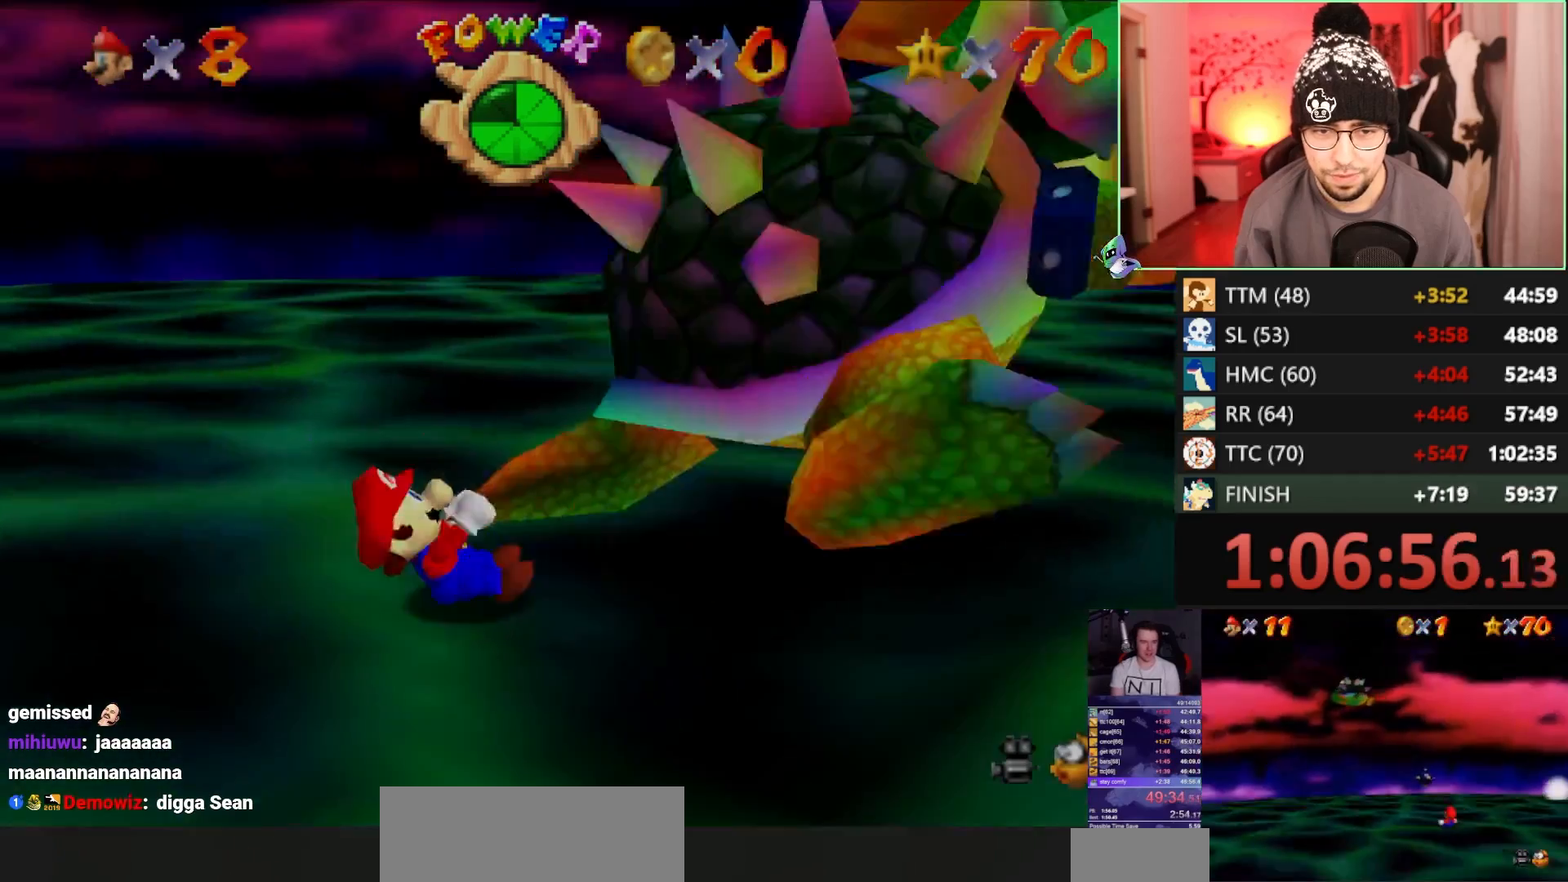
{"buttons": [], "left_stick": "right", "events": [[167, "R1", "down"], [333, "R1", "up"], [467, "left_stick", "right"]]}
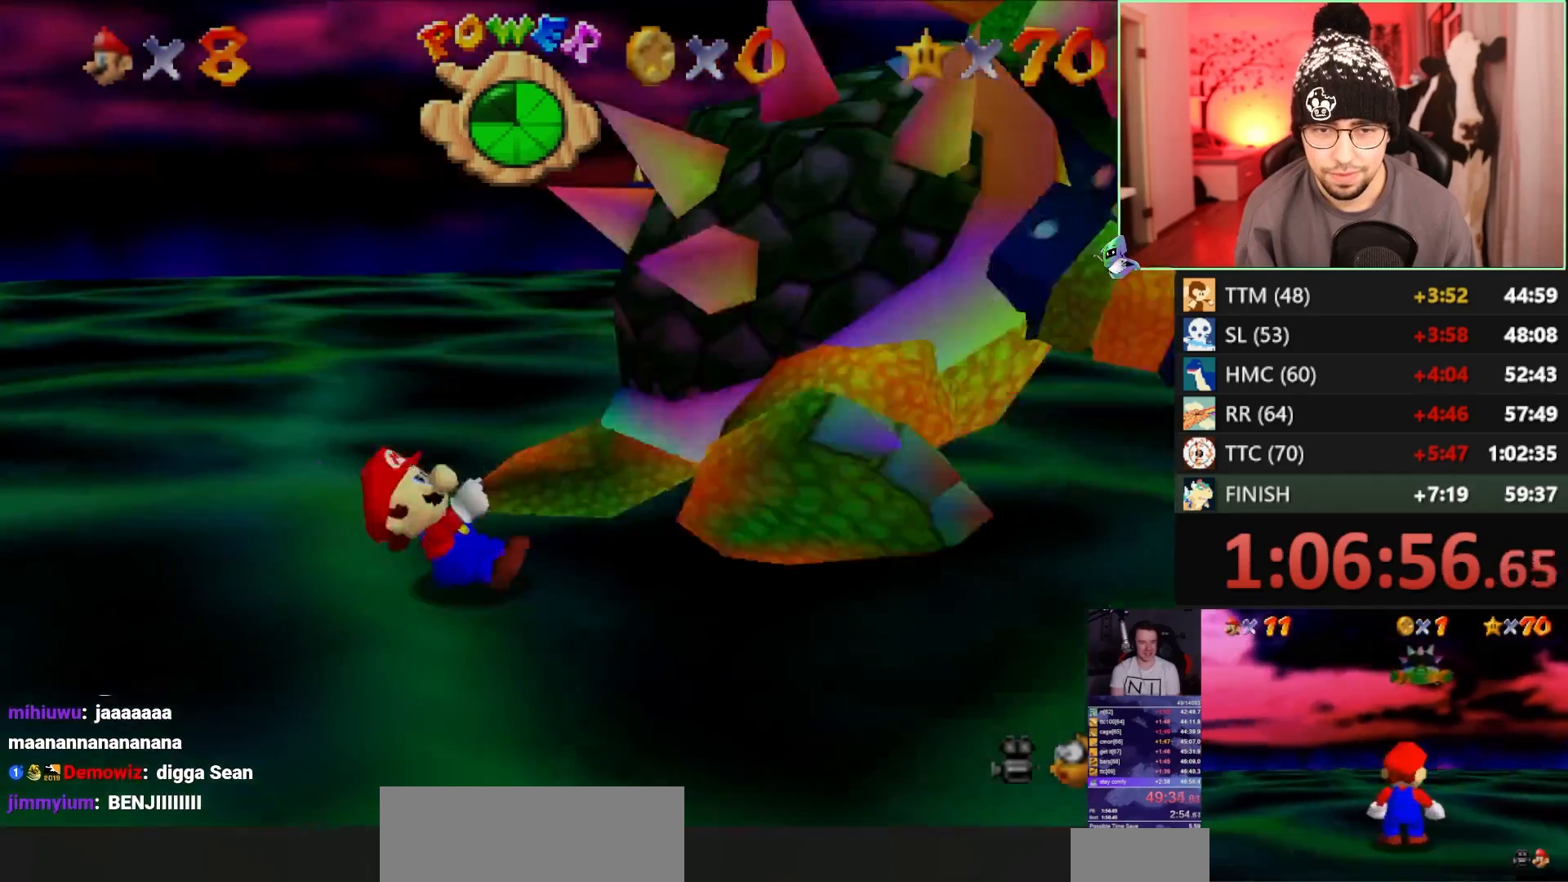
{"buttons": [], "left_stick": "center", "events": [[83, "left_stick", "up-right"], [283, "R1", "down"], [367, "R1", "up"], [367, "left_stick", "center"]]}
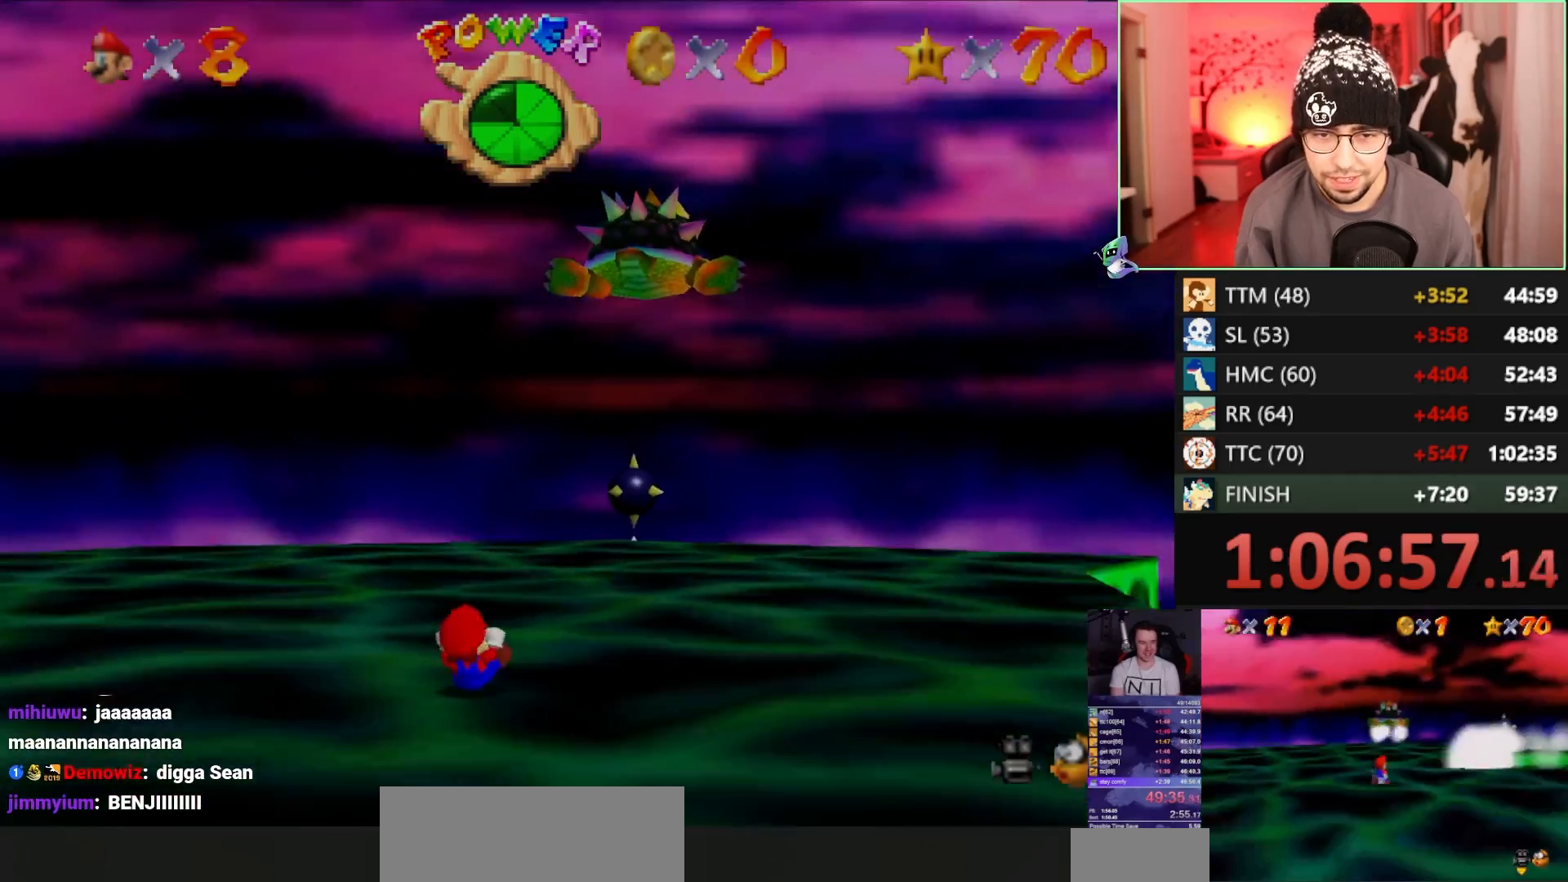
{"buttons": [], "left_stick": "center", "events": [[33, "left_stick", "up"], [167, "left_stick", "center"], [317, "C_DOWN", "down"], [317, "C_RIGHT", "down"], [350, "left_stick", "up-right"], [433, "C_RIGHT", "up"], [483, "C_DOWN", "up"], [483, "left_stick", "center"]]}
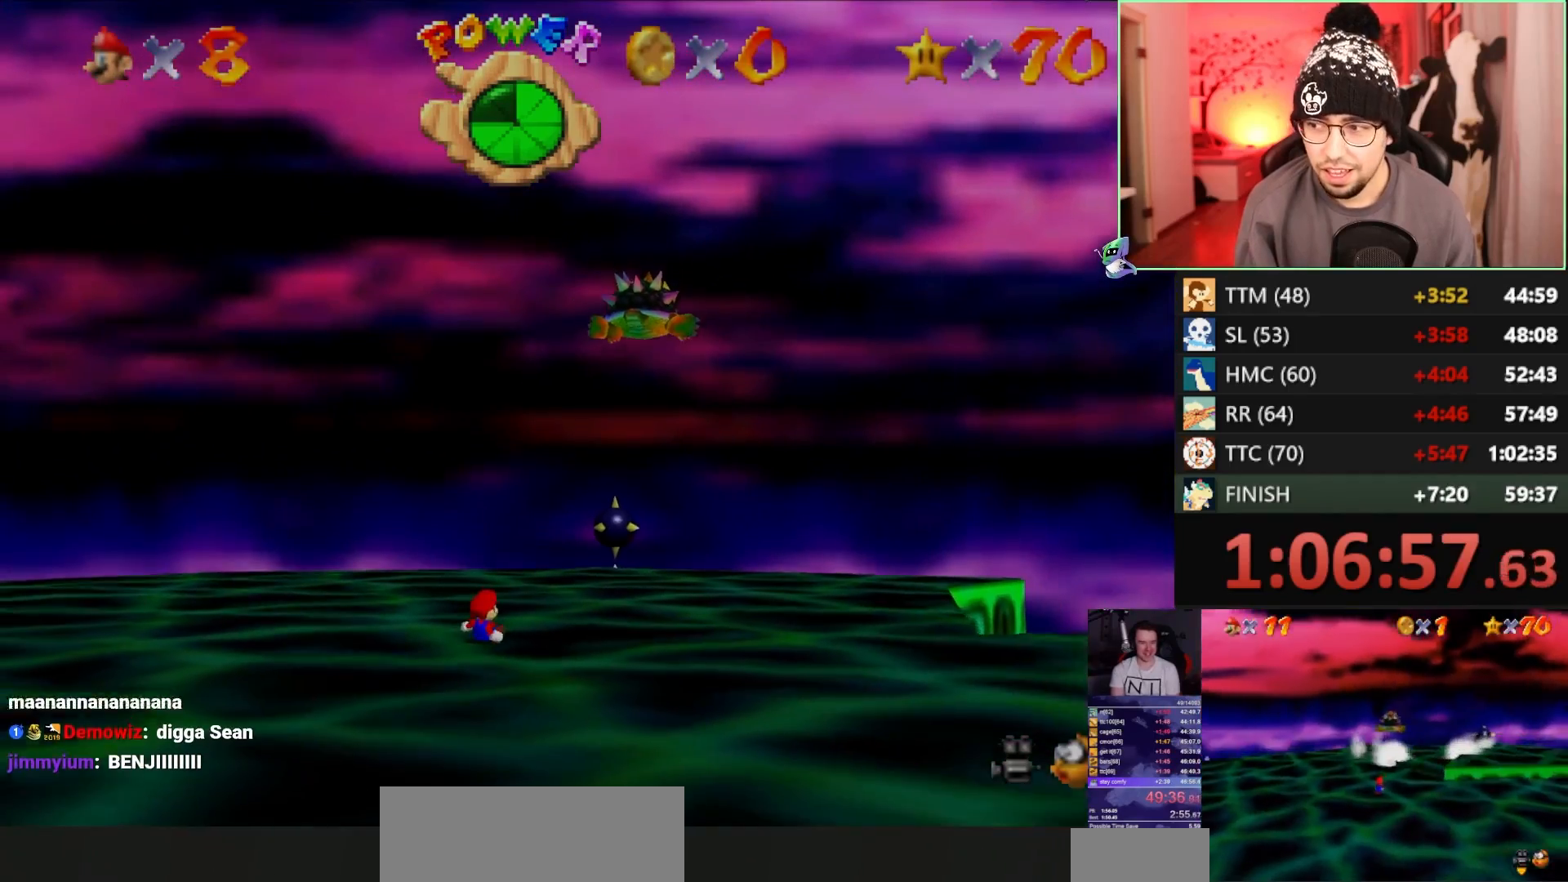
{"buttons": [], "left_stick": "center", "events": [[83, "R1", "down"], [150, "R1", "up"], [250, "R1", "down"], [383, "R1", "up"]]}
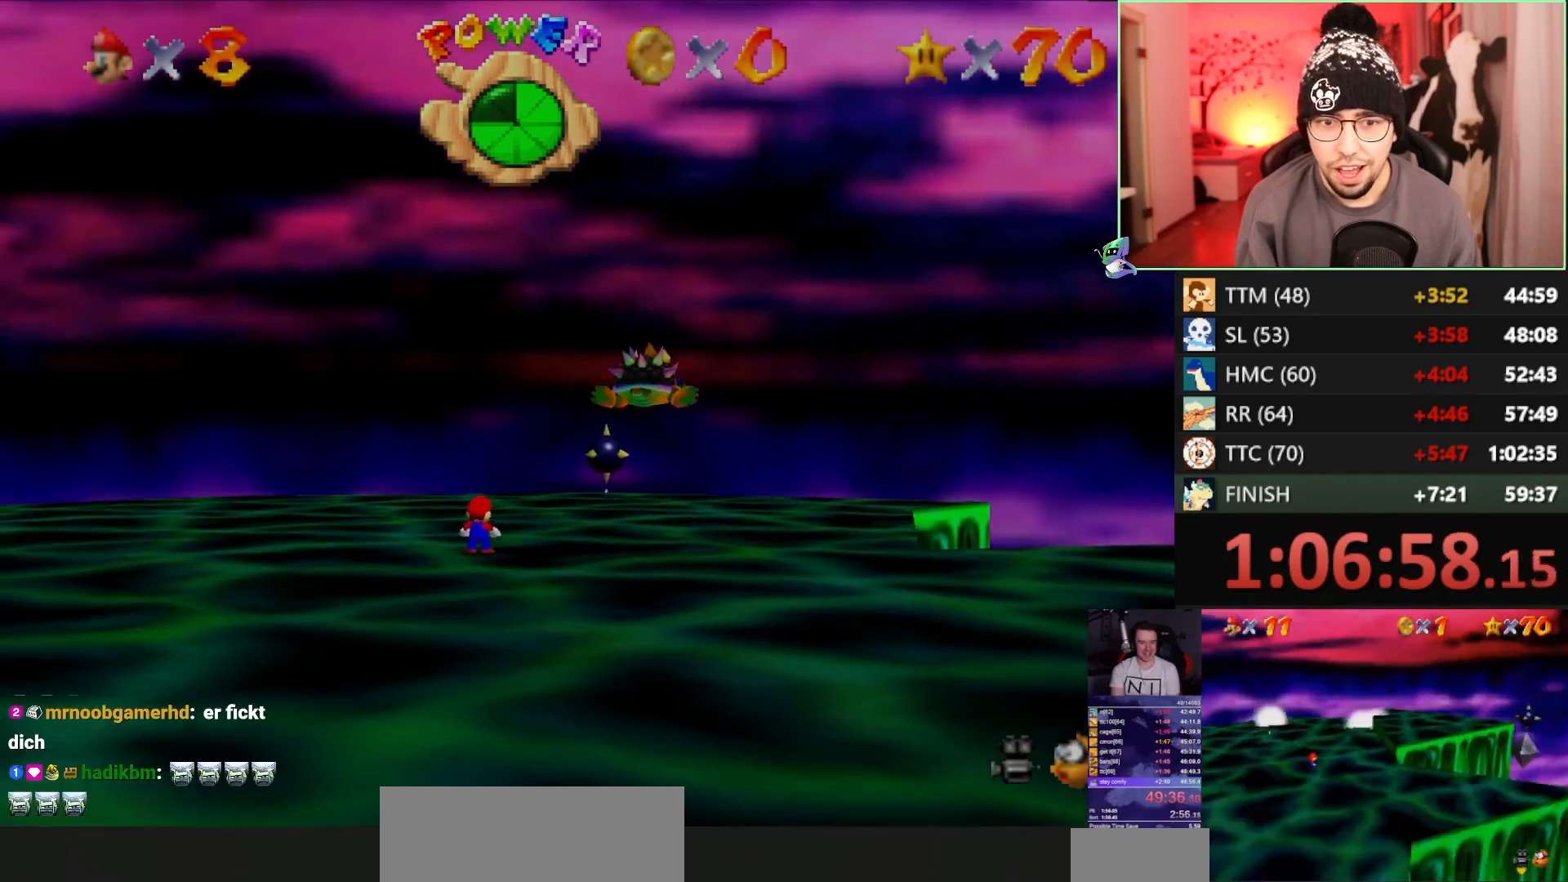
{"buttons": [], "left_stick": "down-right", "events": [[150, "left_stick", "down-right"], [283, "C_DOWN", "down"], [283, "C_RIGHT", "down"], [383, "C_DOWN", "up"], [383, "C_RIGHT", "up"]]}
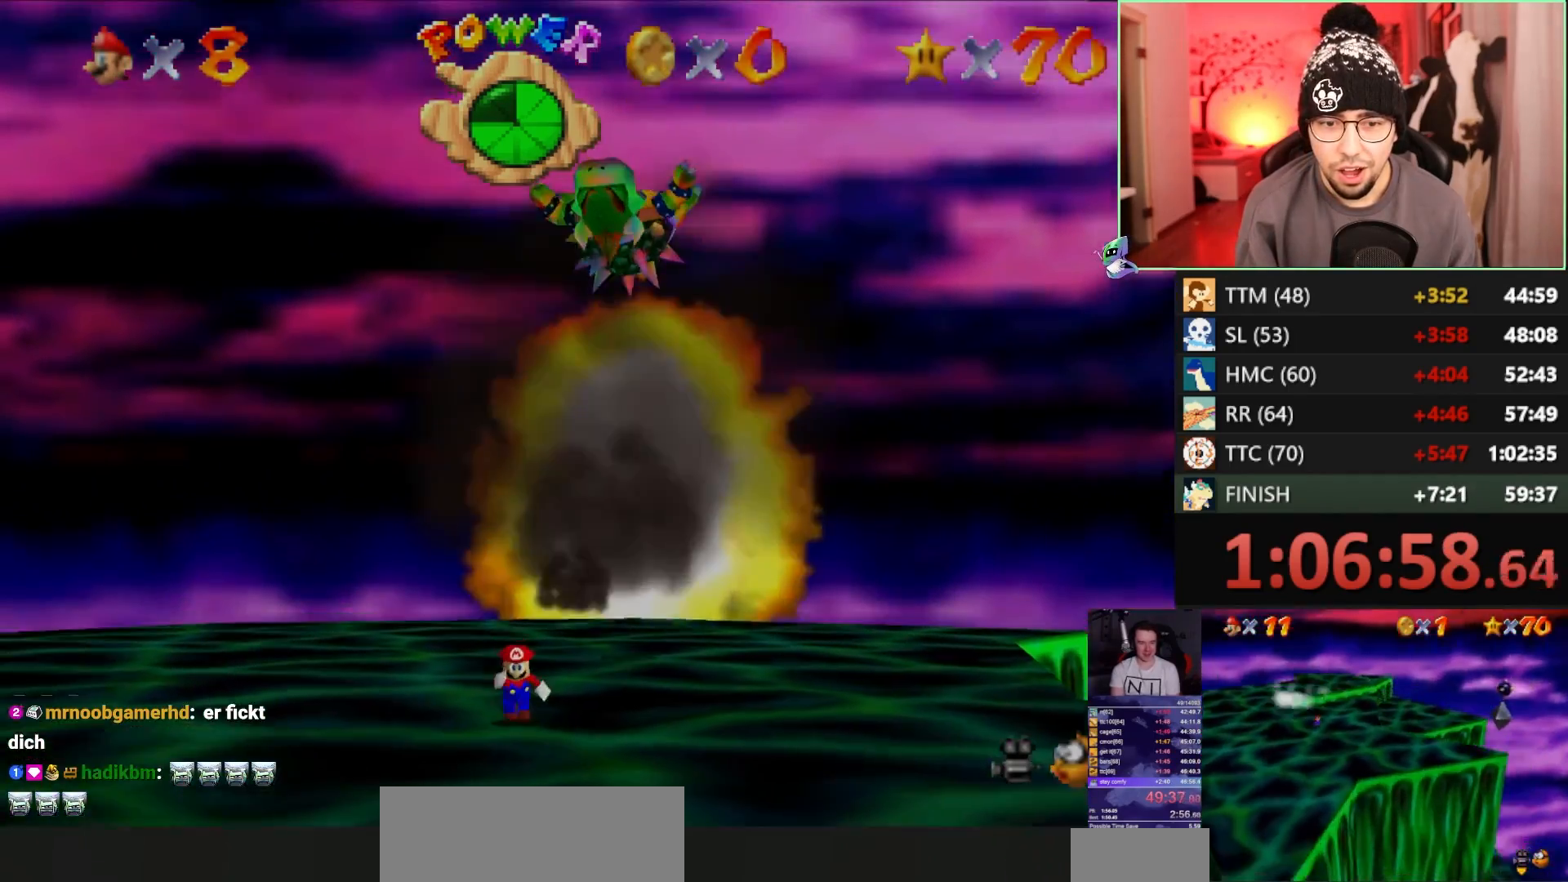
{"buttons": [], "left_stick": "center", "events": [[283, "left_stick", "center"]]}